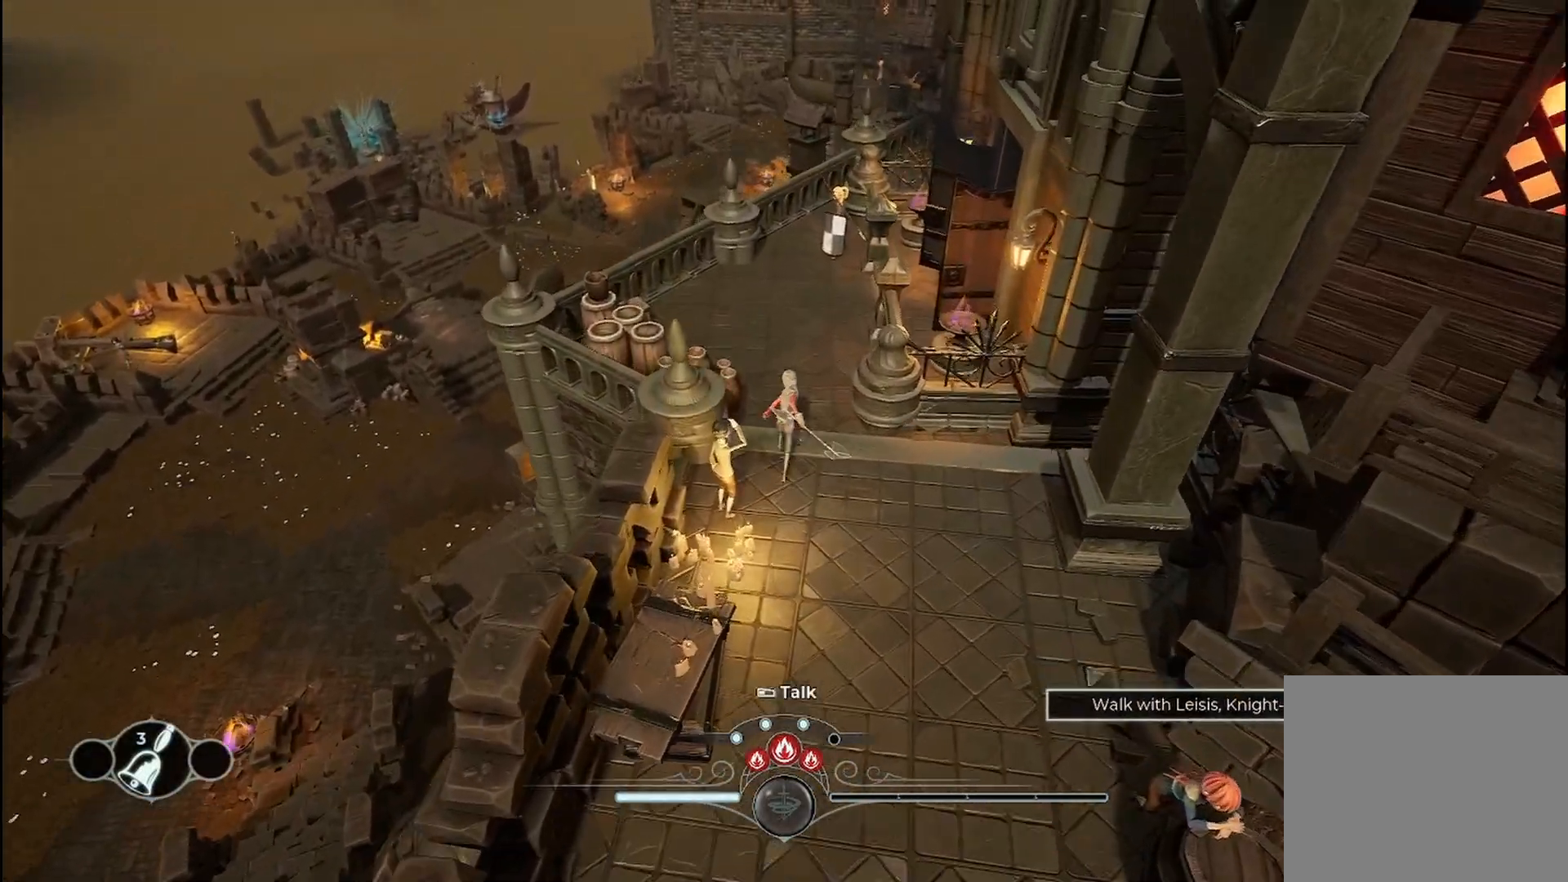
Gameplay with a controller (Xbox layout); each line is a JSON object with the inputs held at the frame after it (dt_ms = milliseconds from this image to that frame). "events" lists button and stick changes between this image and that frame as [ms after this image, input, new state], when the widget could be followed in between. Not read: R3.
{"dt_ms": 500, "buttons": ["R2"], "left_stick": "up-left", "right_stick": "center", "events": [[417, "left_stick", "up-left"]]}
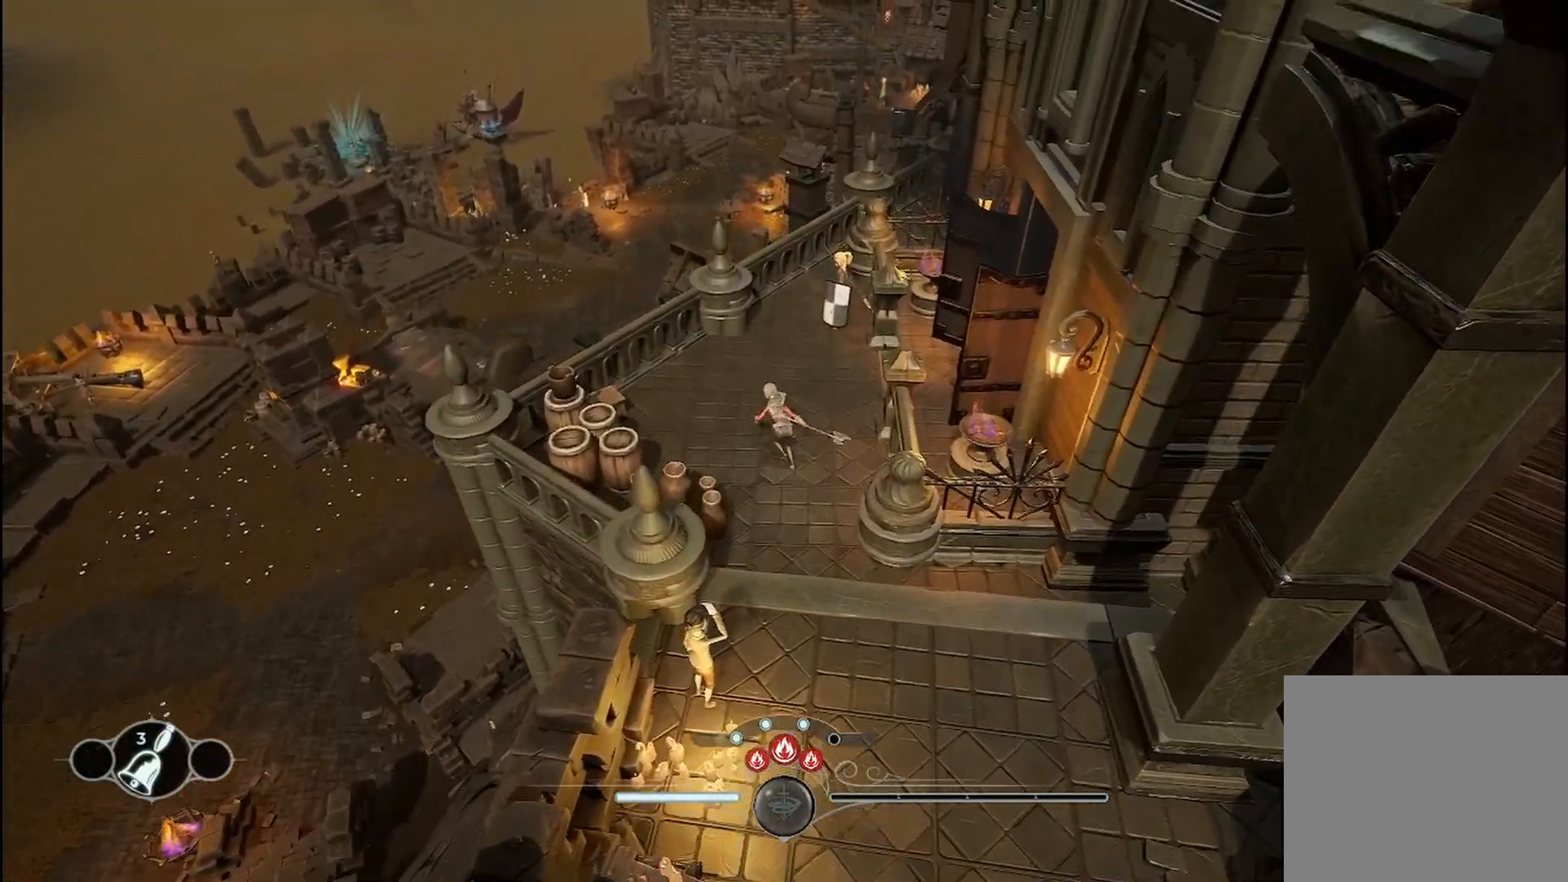
{"dt_ms": 500, "buttons": ["R2"], "left_stick": "down-right", "right_stick": "center", "events": [[208, "left_stick", "center"], [417, "left_stick", "down-right"]]}
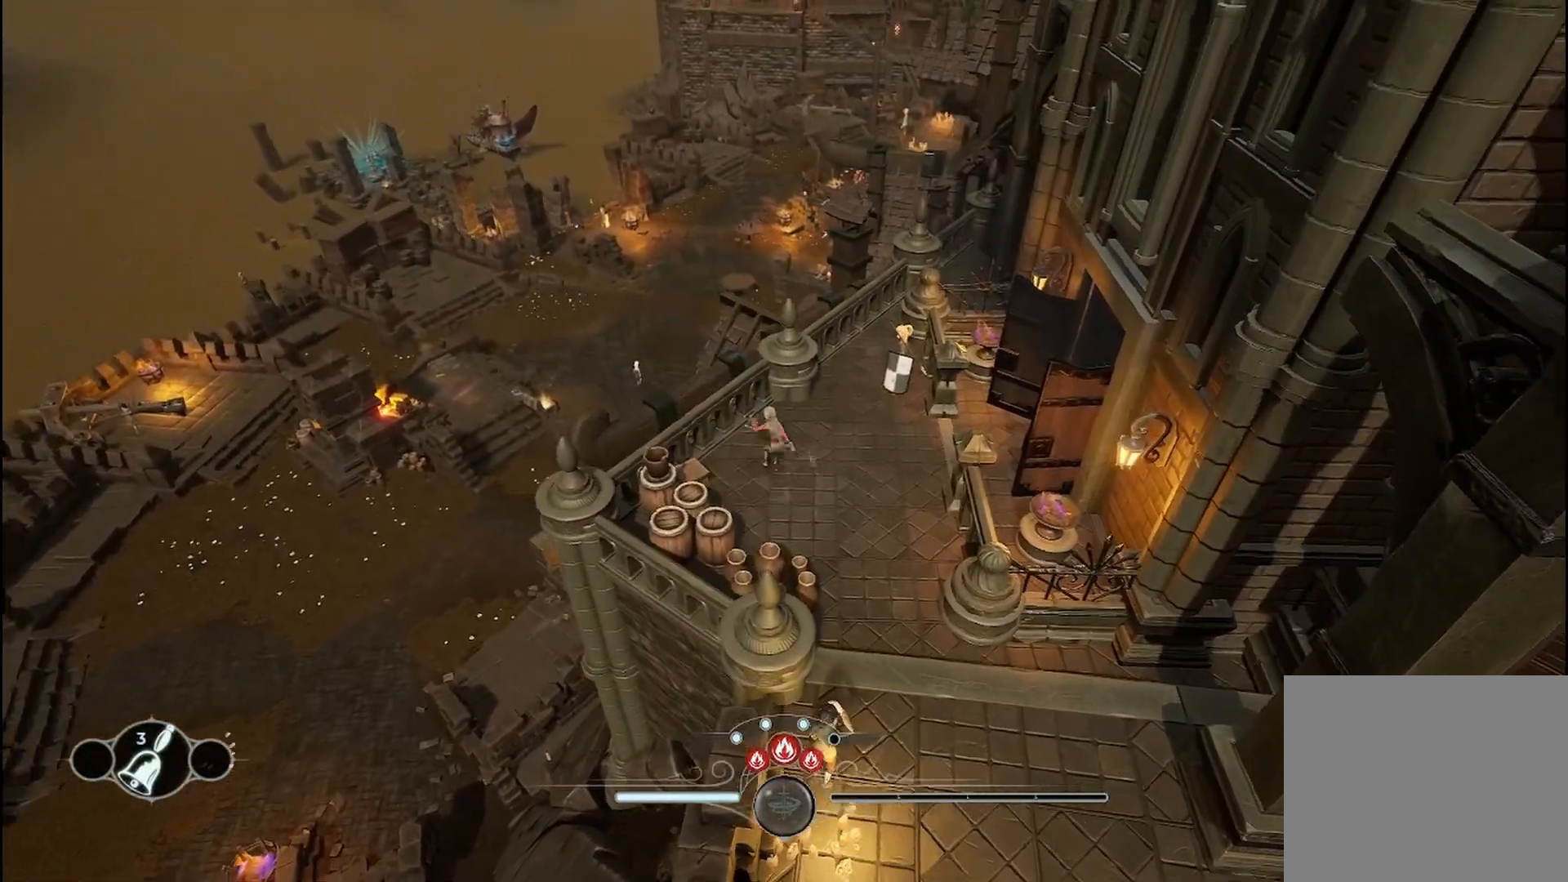
{"dt_ms": 500, "buttons": ["R2"], "left_stick": "down-right", "right_stick": "center", "events": []}
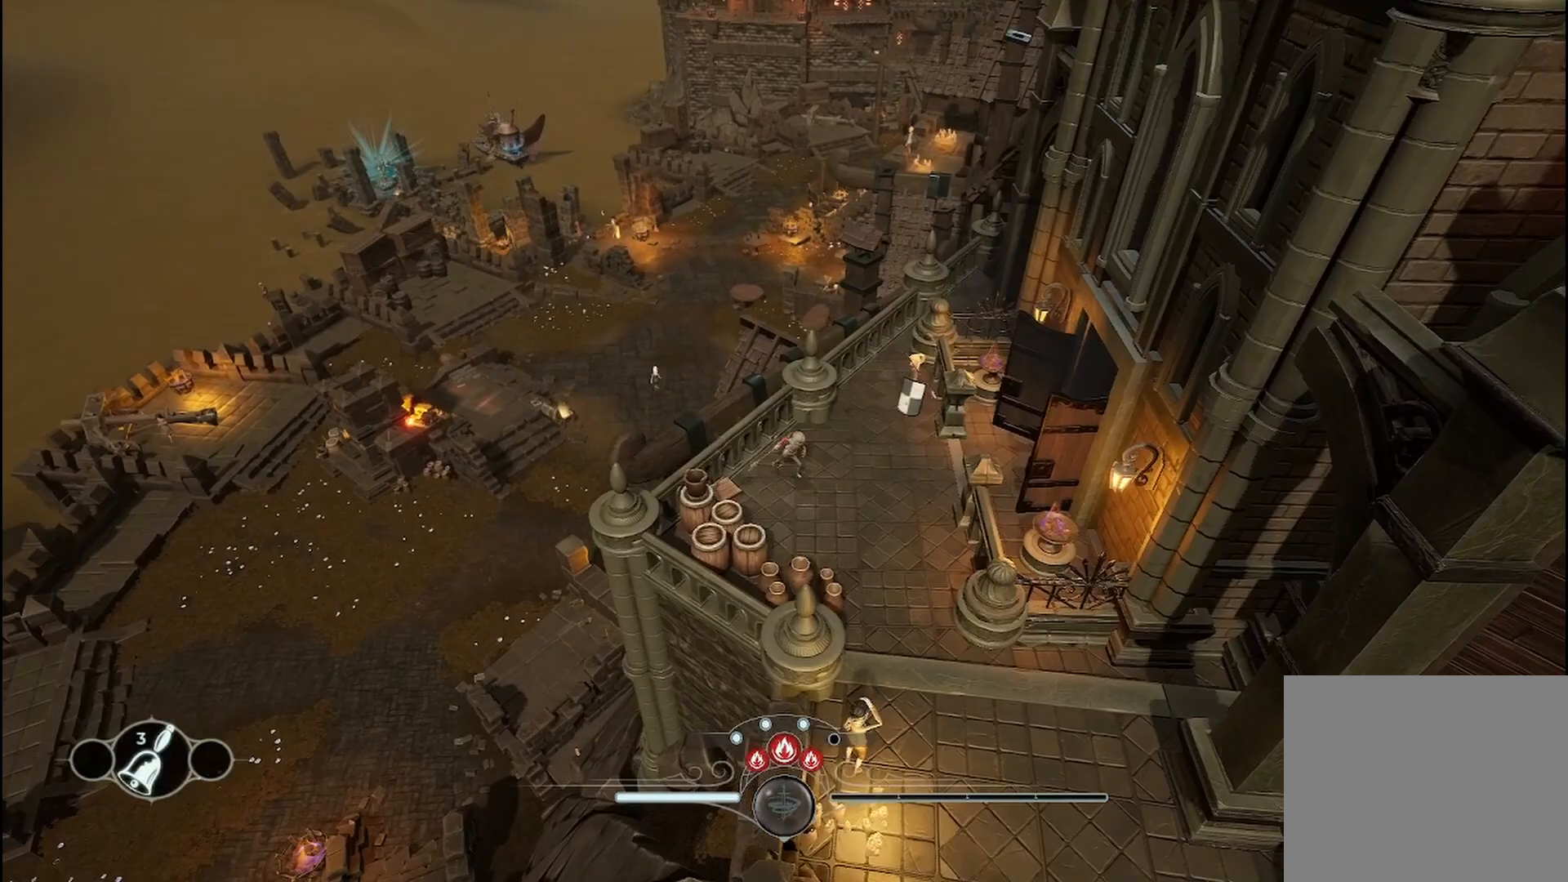
{"dt_ms": 500, "buttons": ["R2"], "left_stick": "down", "right_stick": "center", "events": [[458, "left_stick", "down"]]}
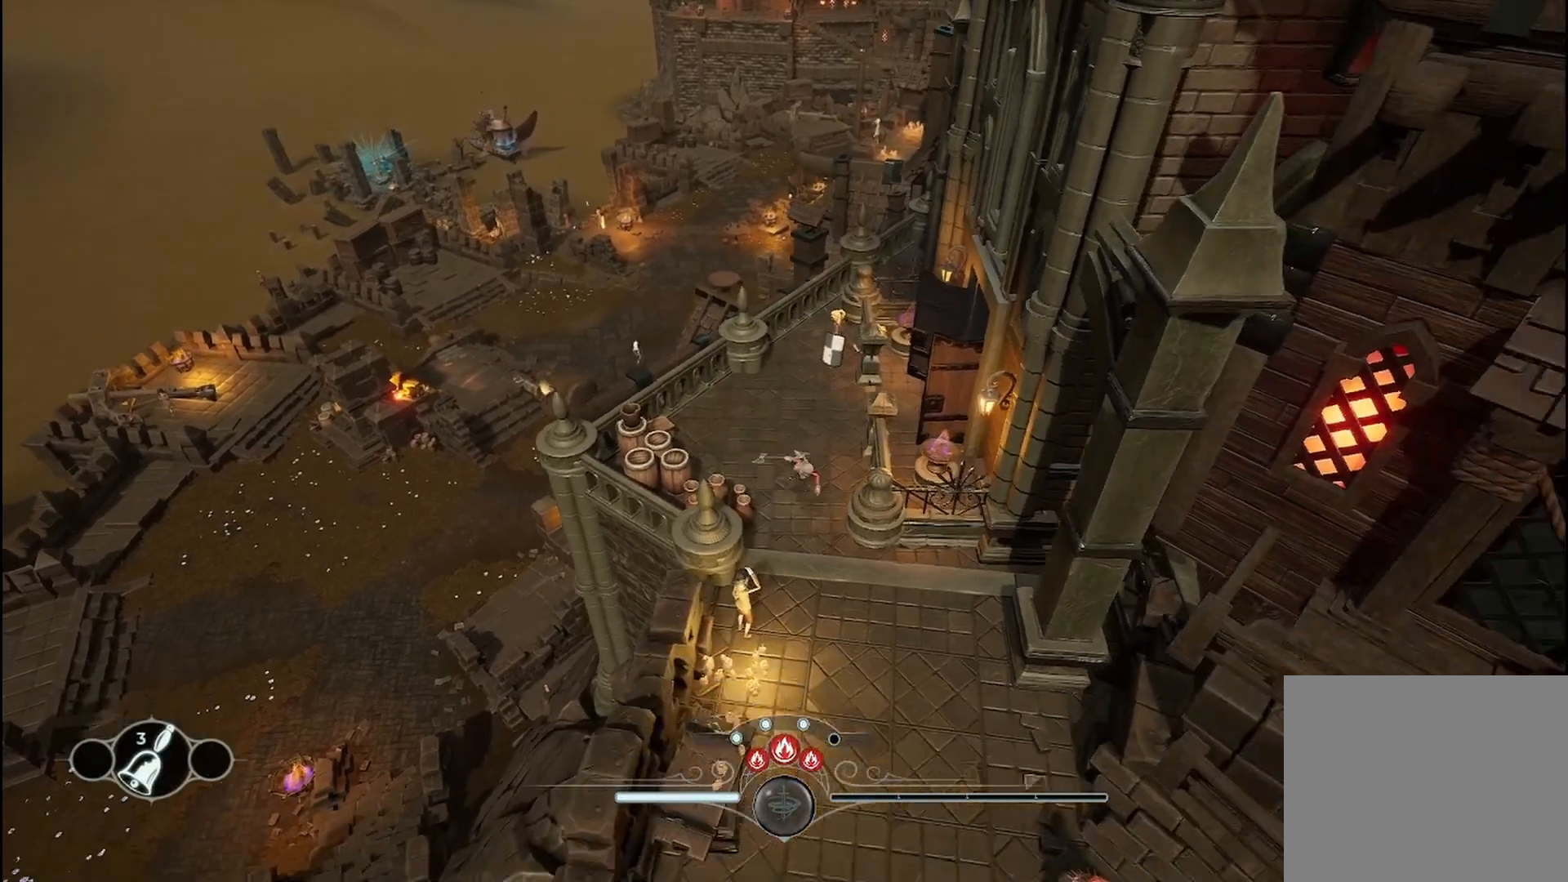
{"dt_ms": 500, "buttons": ["R2"], "left_stick": "down", "right_stick": "center", "events": []}
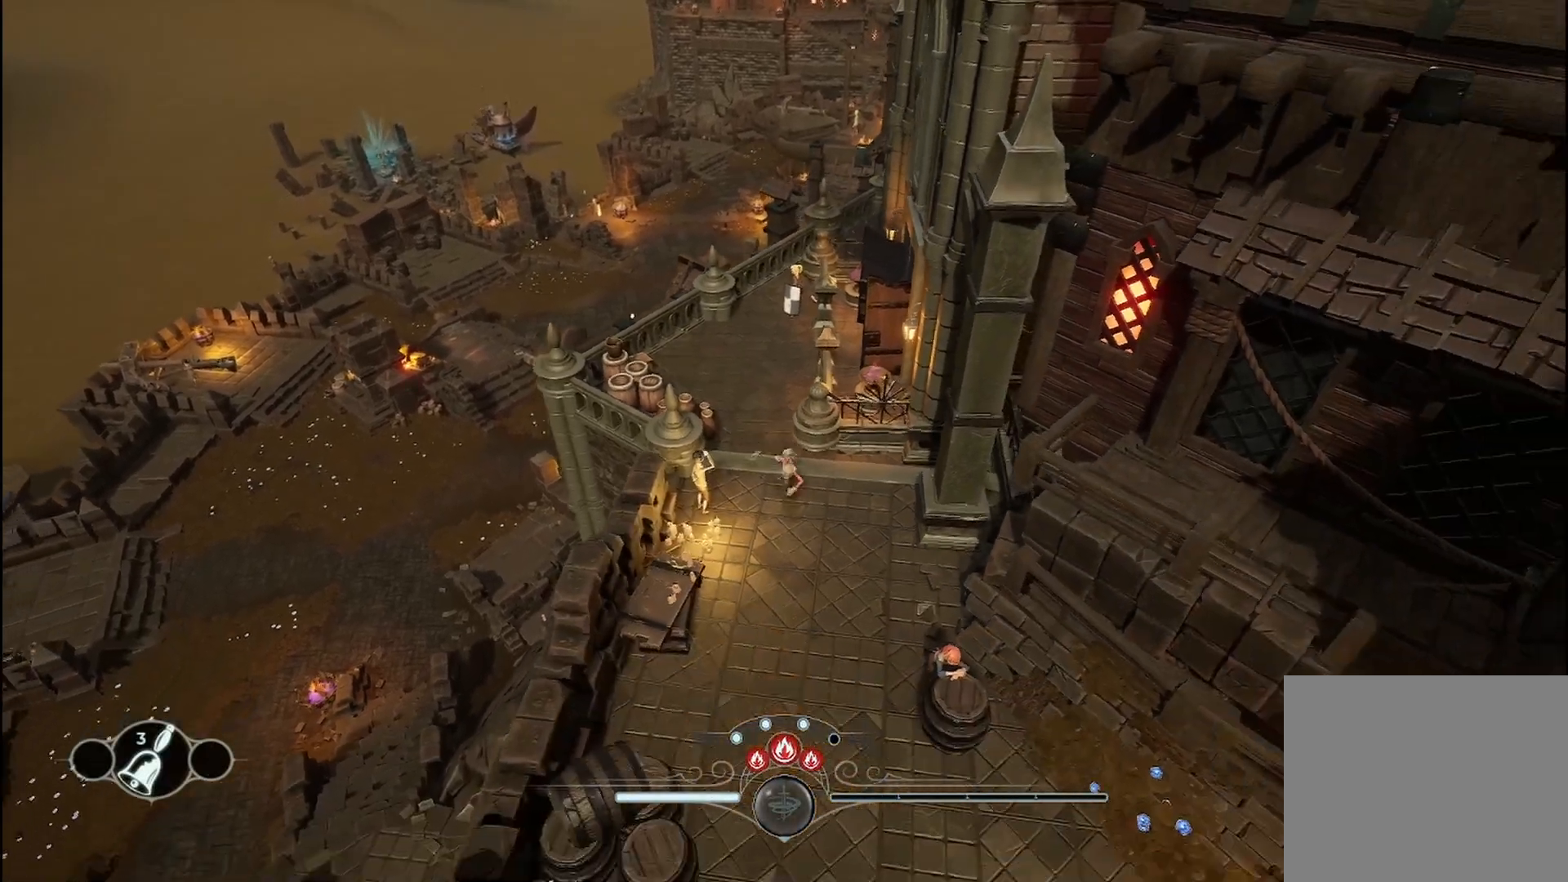
{"dt_ms": 500, "buttons": ["R2"], "left_stick": "down", "right_stick": "center", "events": []}
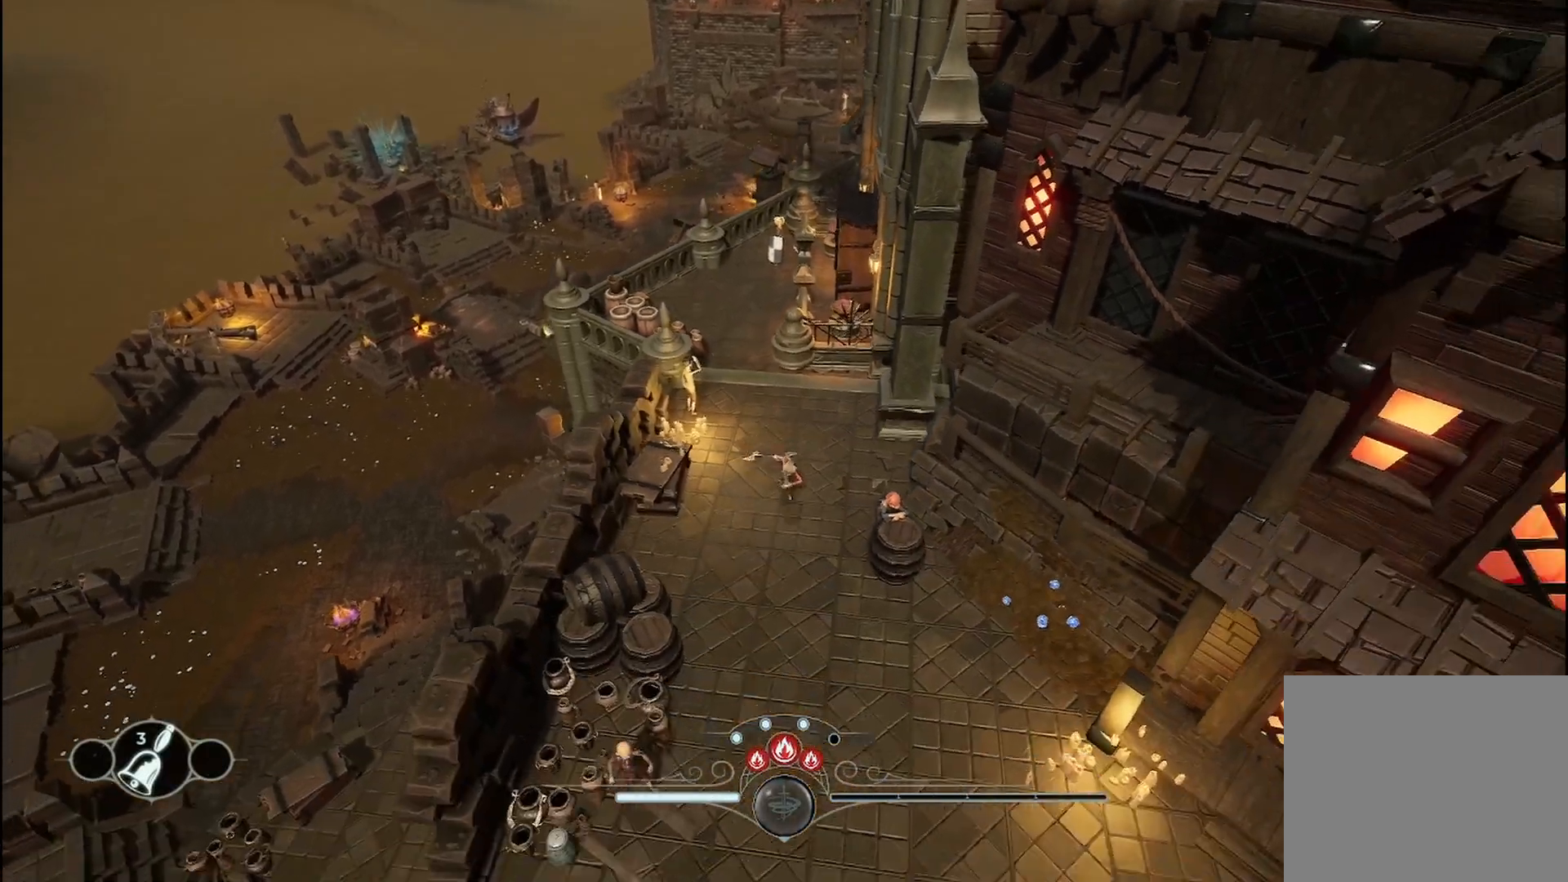
{"dt_ms": 500, "buttons": ["R2"], "left_stick": "down", "right_stick": "center", "events": []}
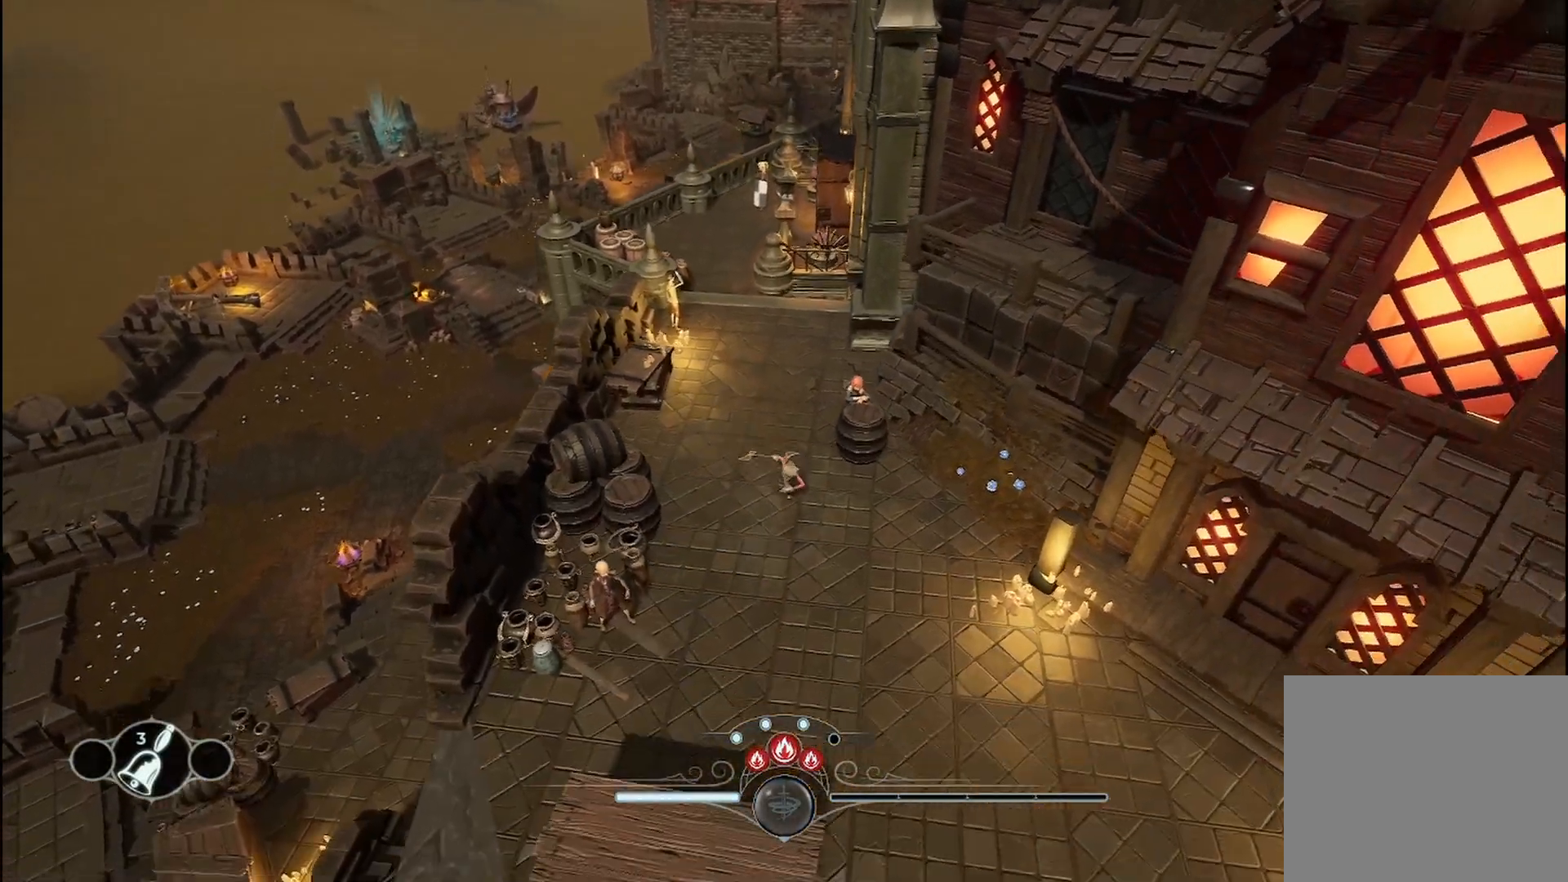
{"dt_ms": 500, "buttons": ["R2"], "left_stick": "down-right", "right_stick": "center", "events": [[292, "left_stick", "down-right"]]}
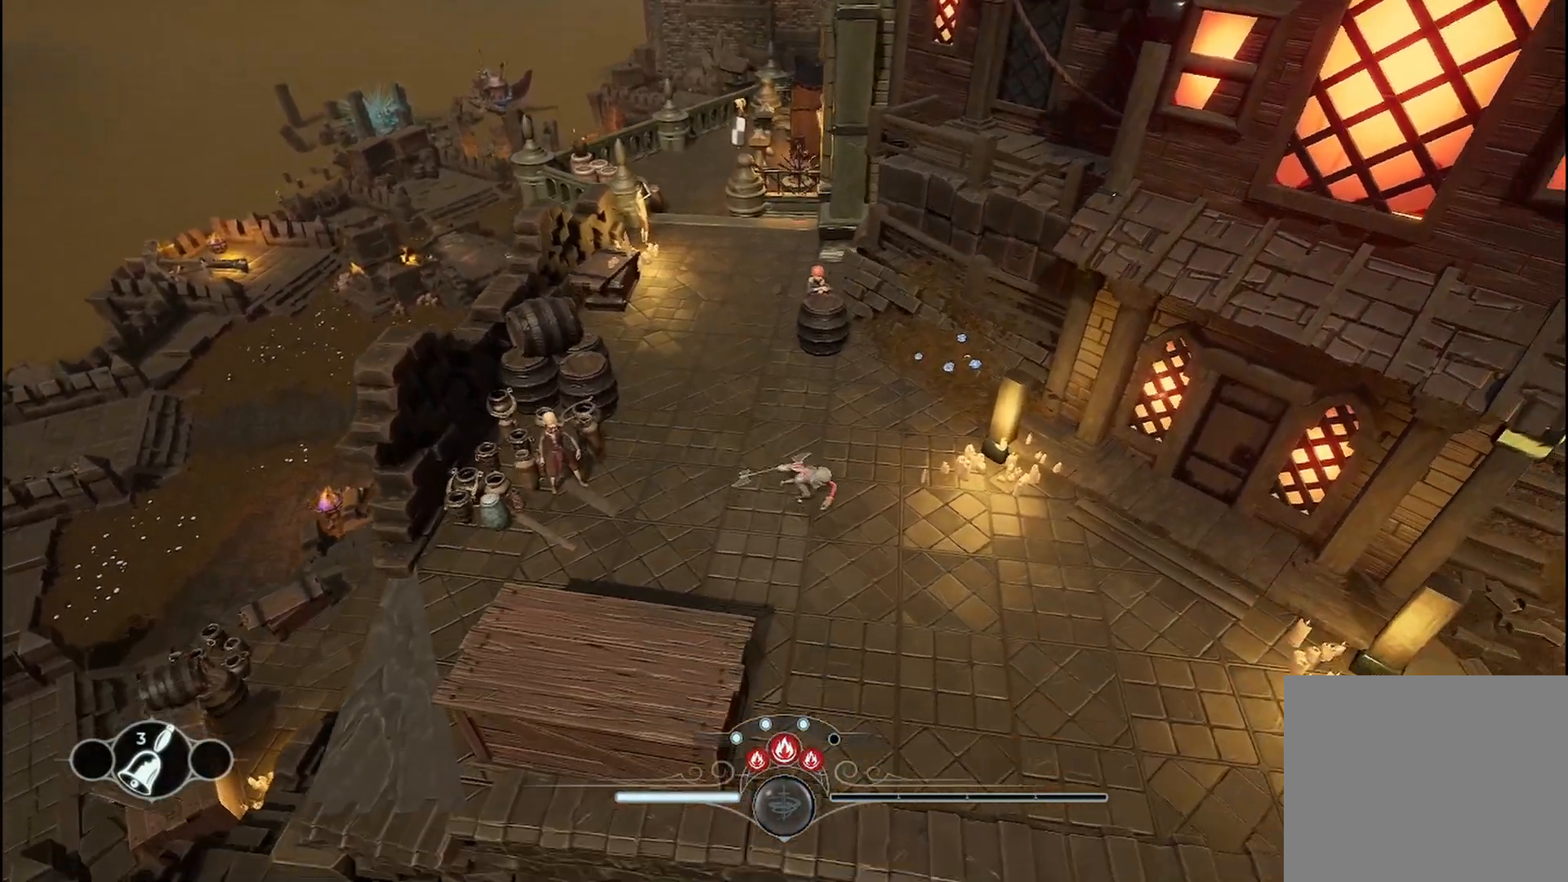
{"dt_ms": 500, "buttons": ["R2"], "left_stick": "down-right", "right_stick": "center", "events": [[83, "right_stick", "down-left"], [458, "right_stick", "center"]]}
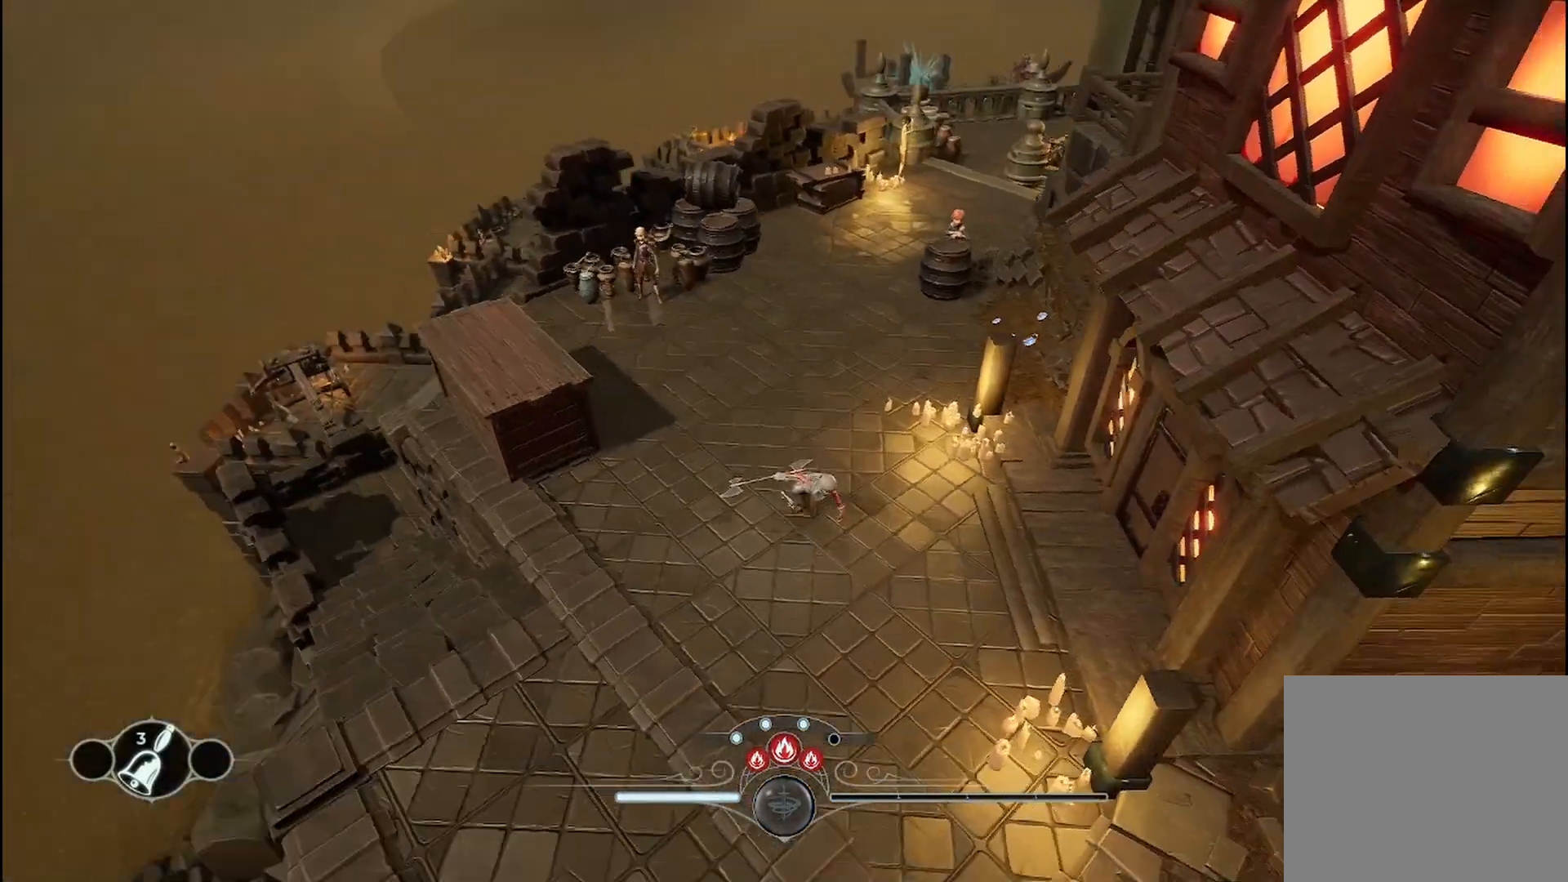
{"dt_ms": 500, "buttons": ["R2"], "left_stick": "left", "right_stick": "center", "events": [[208, "left_stick", "down-left"], [375, "left_stick", "left"]]}
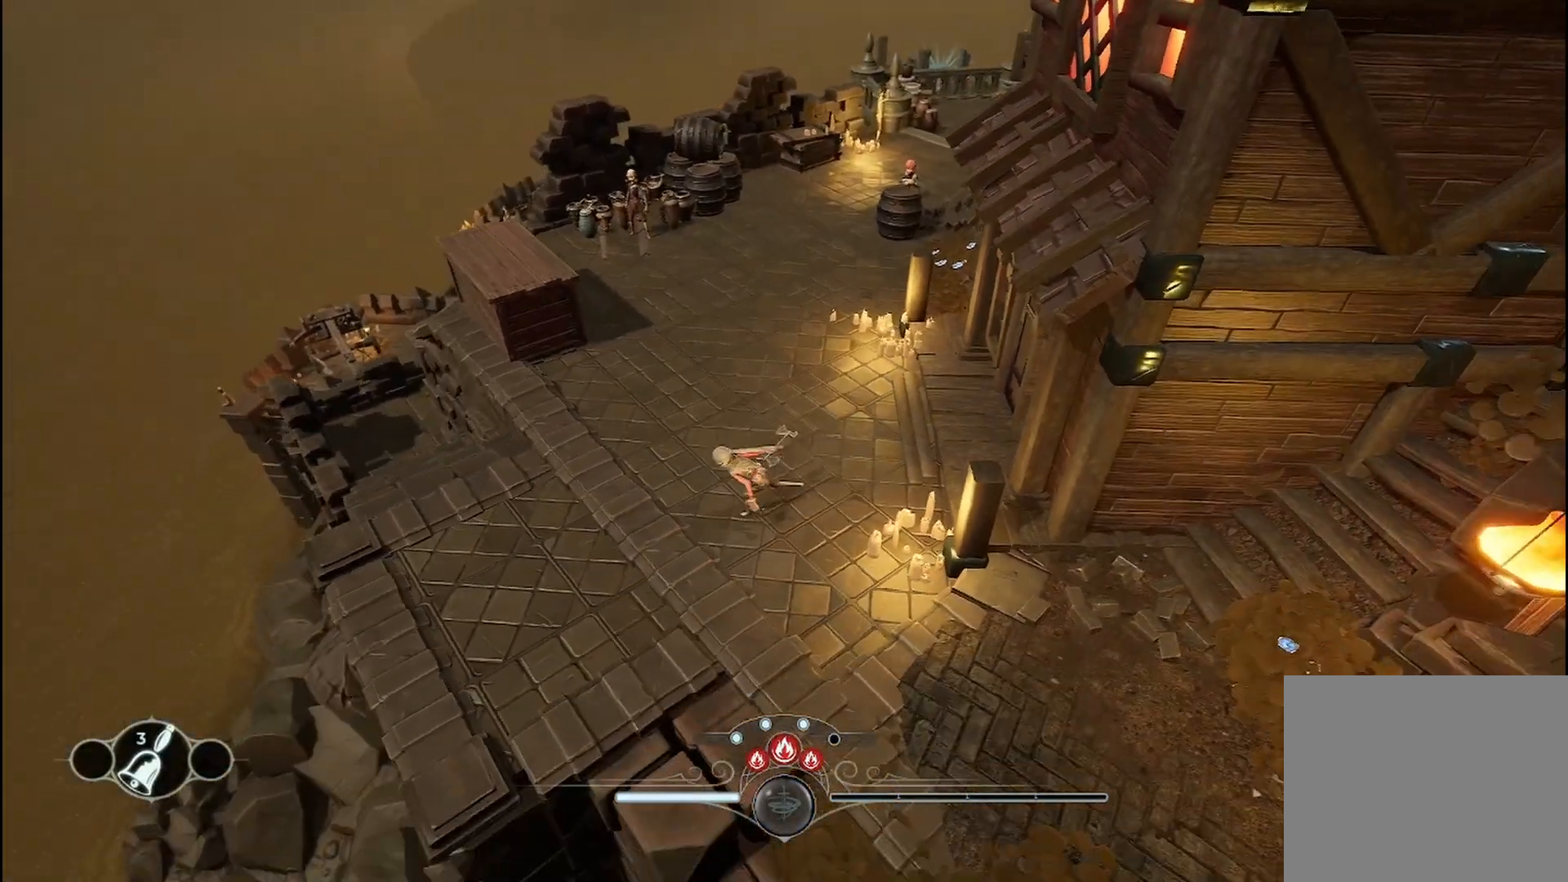
{"dt_ms": 500, "buttons": ["R2"], "left_stick": "up-left", "right_stick": "center", "events": [[167, "X", "down"], [208, "X", "up"], [250, "Y", "down"], [292, "Y", "up"], [292, "left_stick", "up-left"]]}
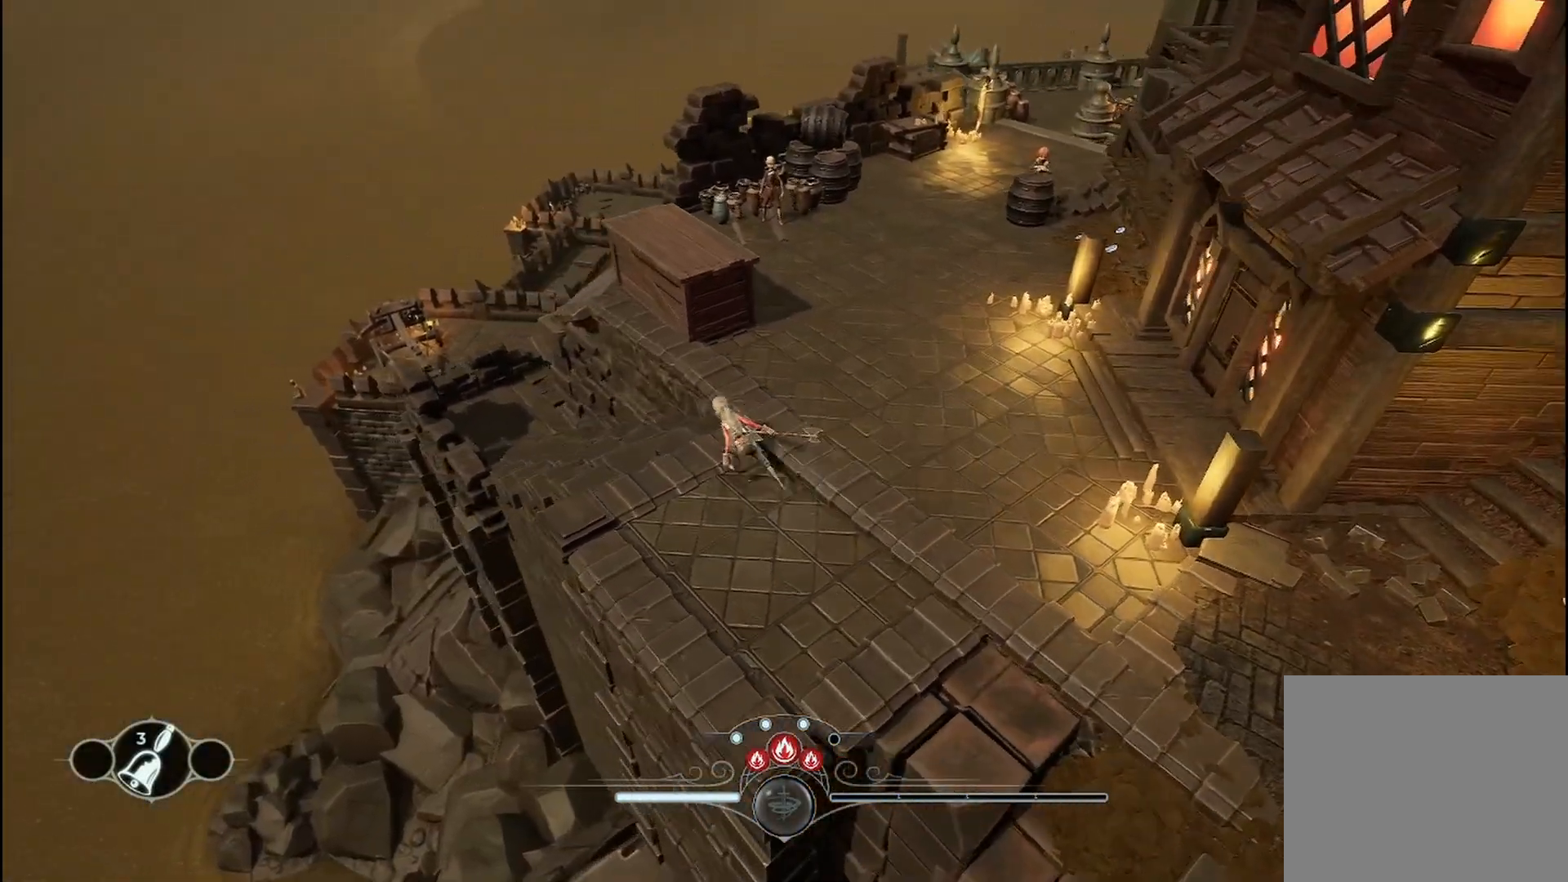
{"dt_ms": 500, "buttons": ["R2"], "left_stick": "up-left", "right_stick": "center", "events": []}
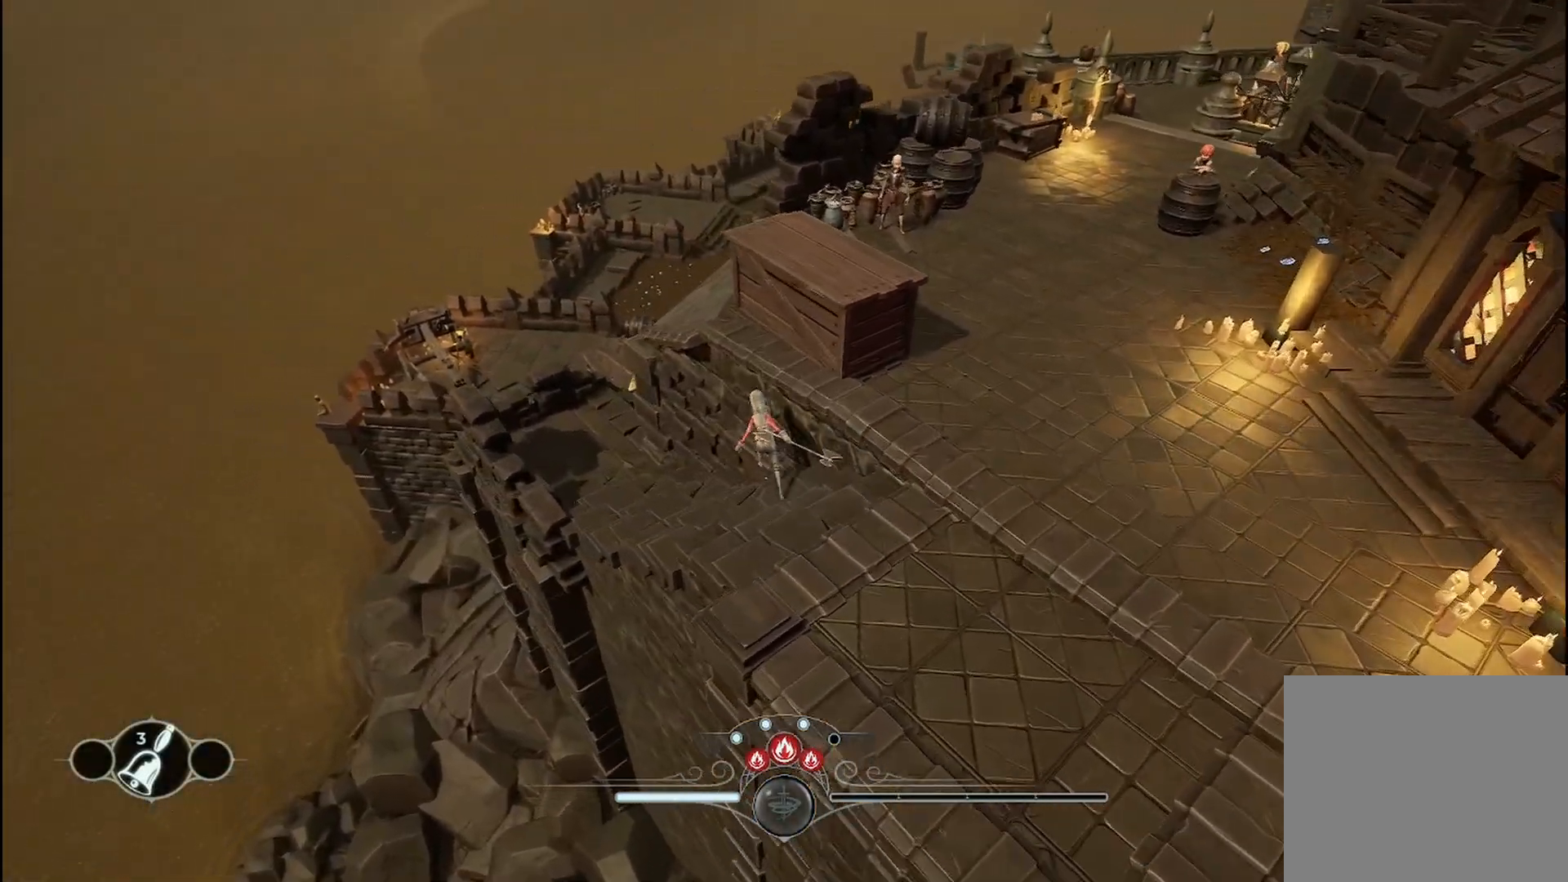
{"dt_ms": 500, "buttons": ["R2"], "left_stick": "up-left", "right_stick": "center", "events": []}
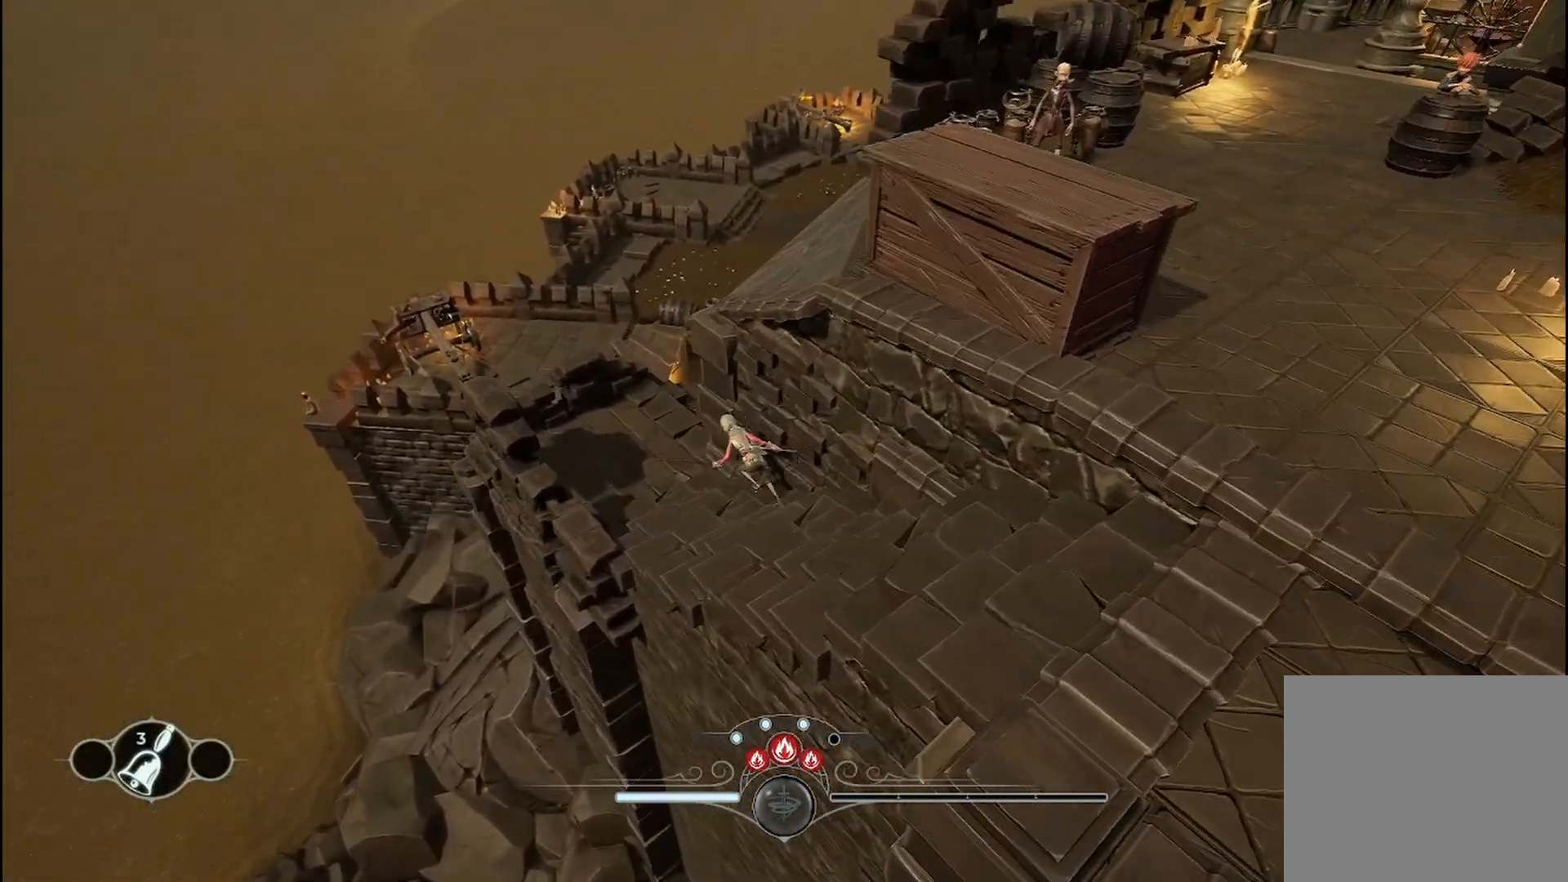
{"dt_ms": 1000, "buttons": ["R2"], "left_stick": "up-right", "right_stick": "center"}
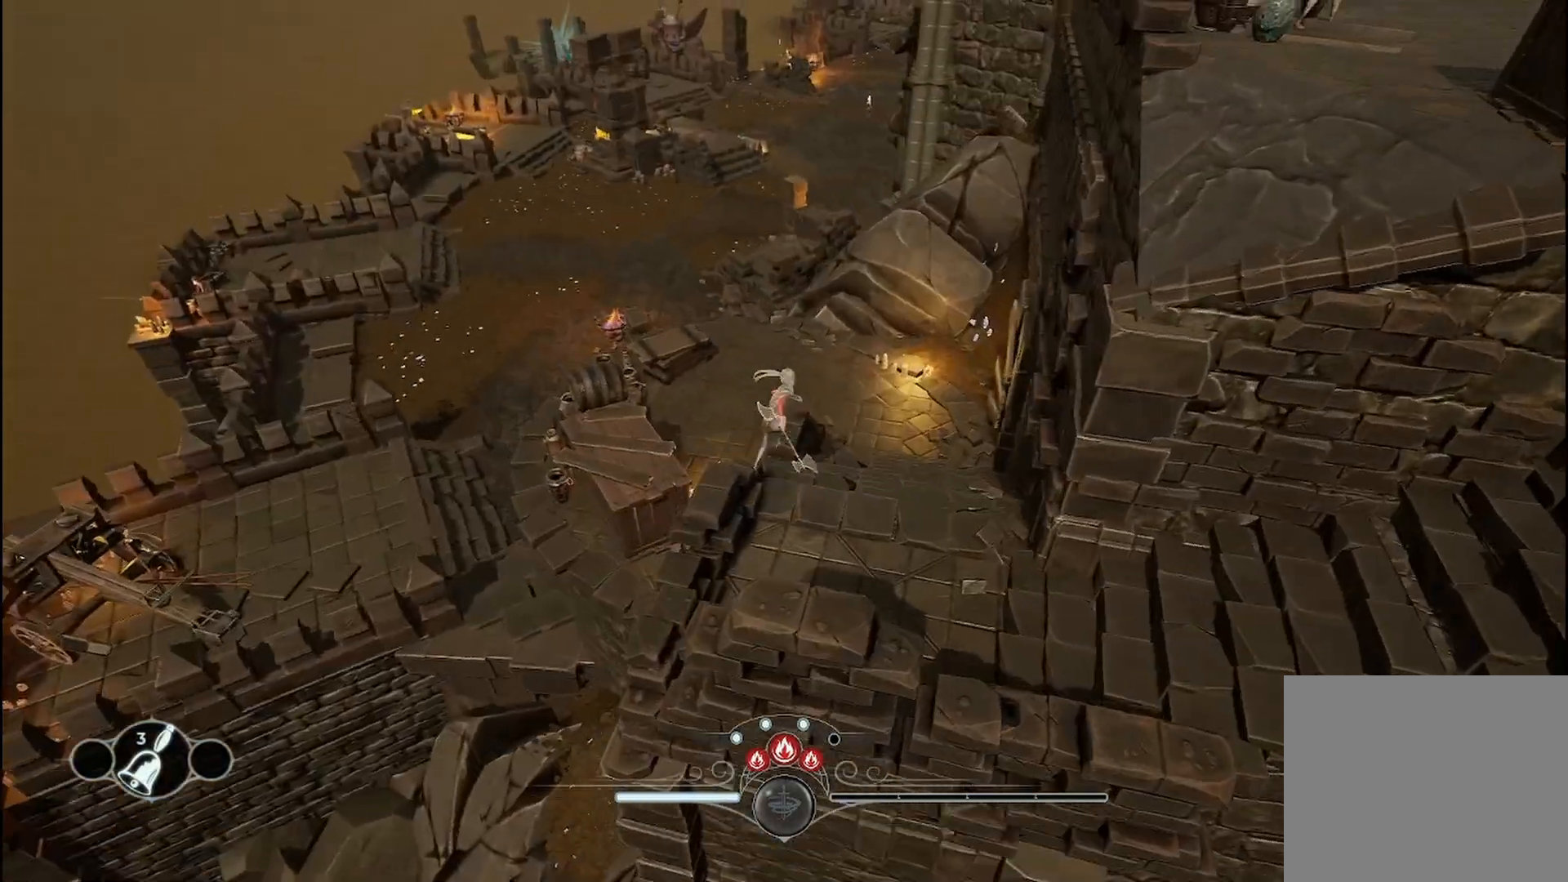
{"dt_ms": 500, "buttons": ["R2"], "left_stick": "up", "right_stick": "center", "events": [[458, "left_stick", "up"]]}
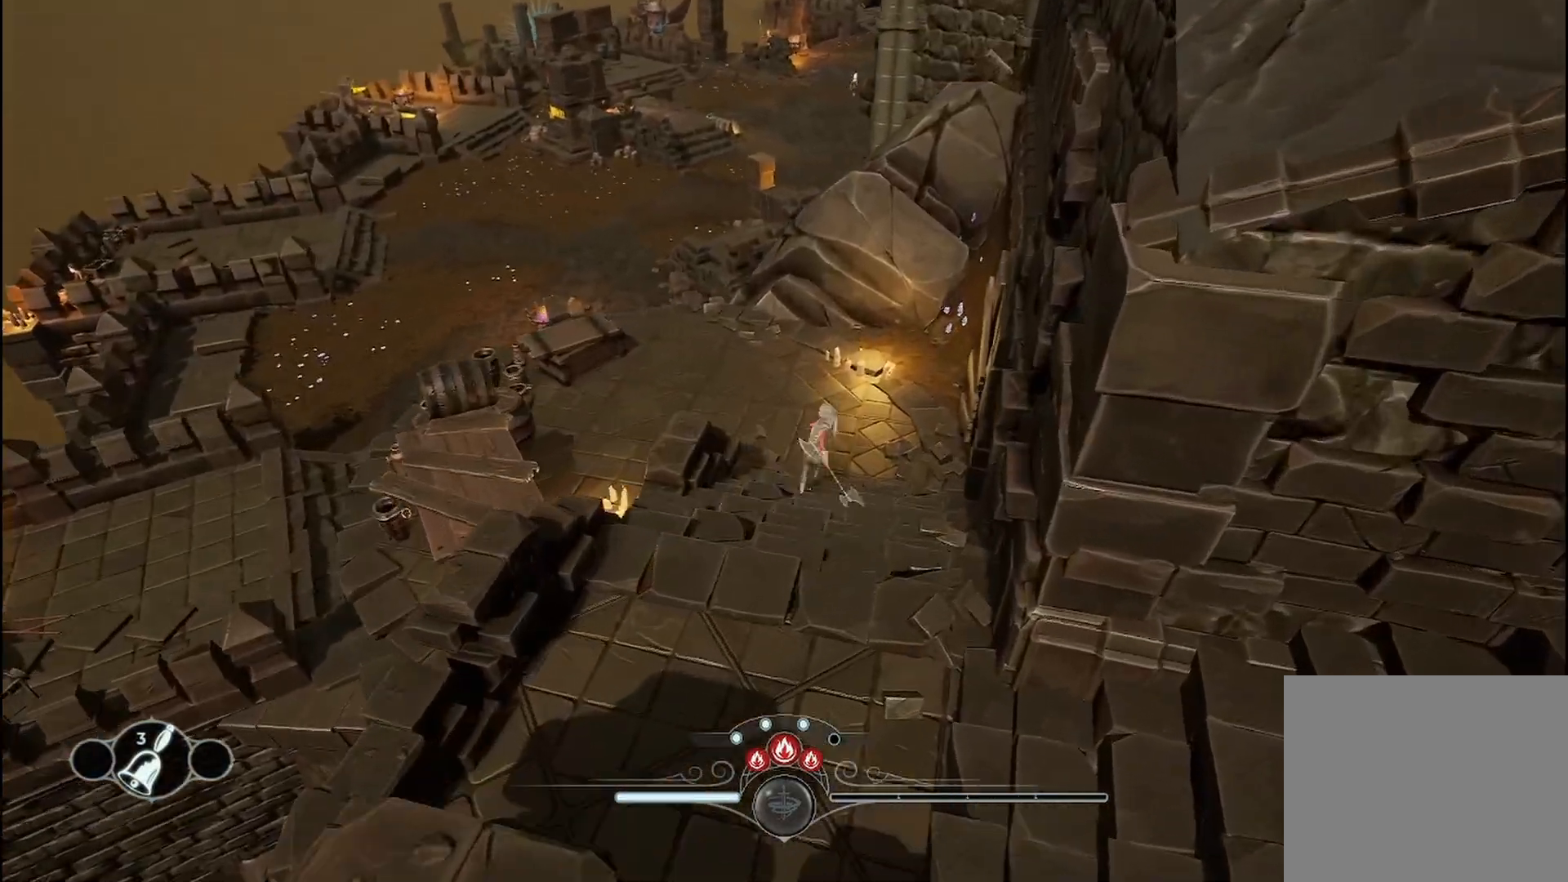
{"dt_ms": 500, "buttons": ["R1", "R2"], "left_stick": "up-left", "right_stick": "center", "events": [[42, "right_stick", "up-right"], [83, "left_stick", "up-left"], [208, "R1", "down"], [250, "right_stick", "center"], [333, "R1", "up"], [417, "R1", "down"]]}
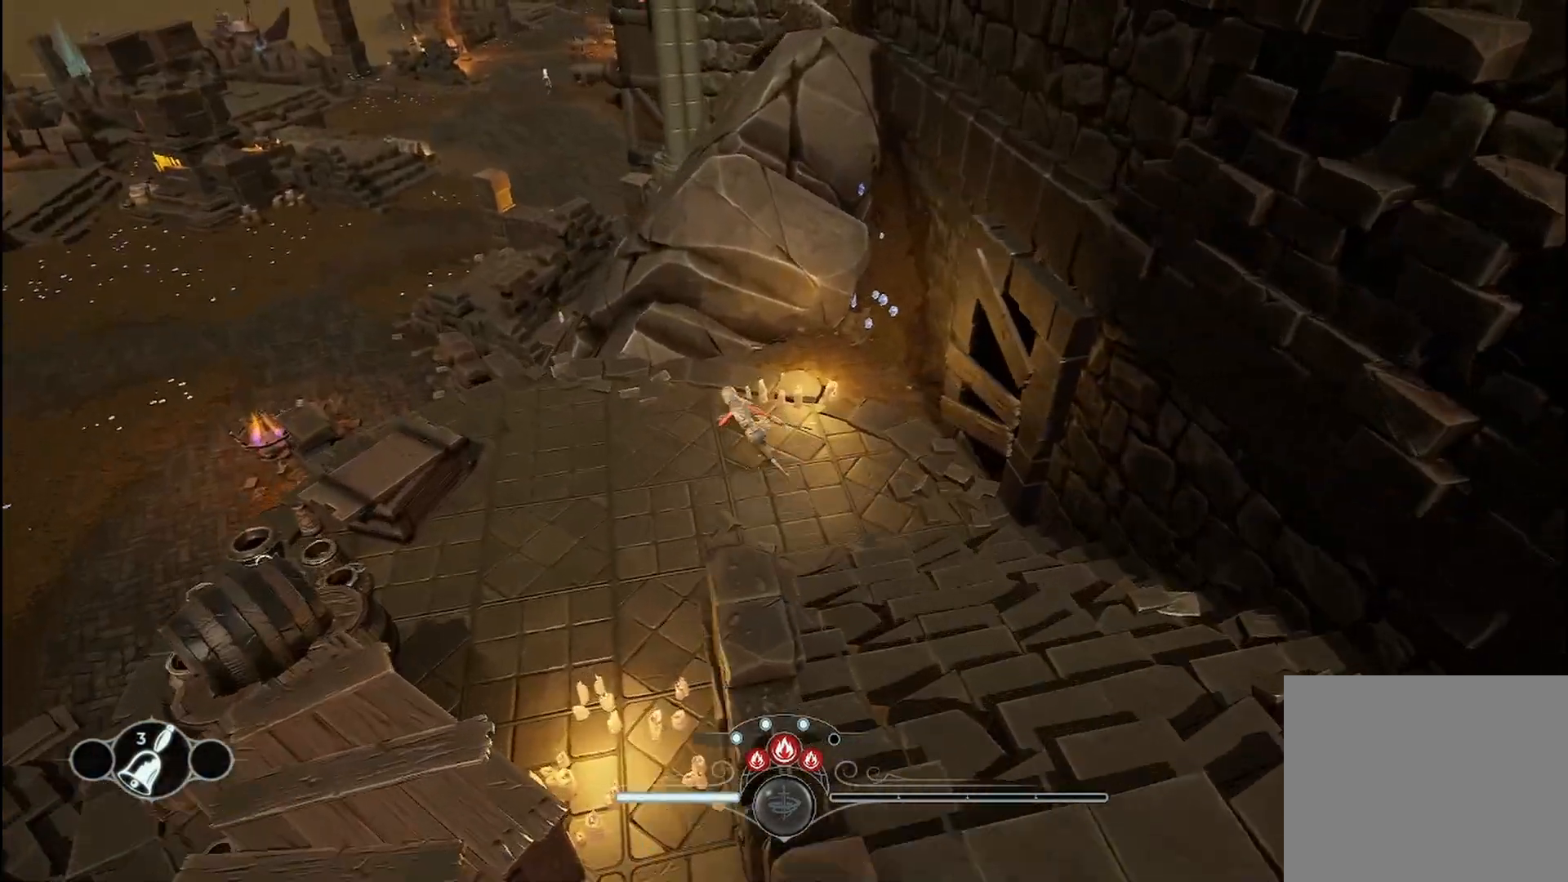
{"dt_ms": 500, "buttons": ["R2"], "left_stick": "up-left", "right_stick": "center", "events": [[83, "R1", "up"]]}
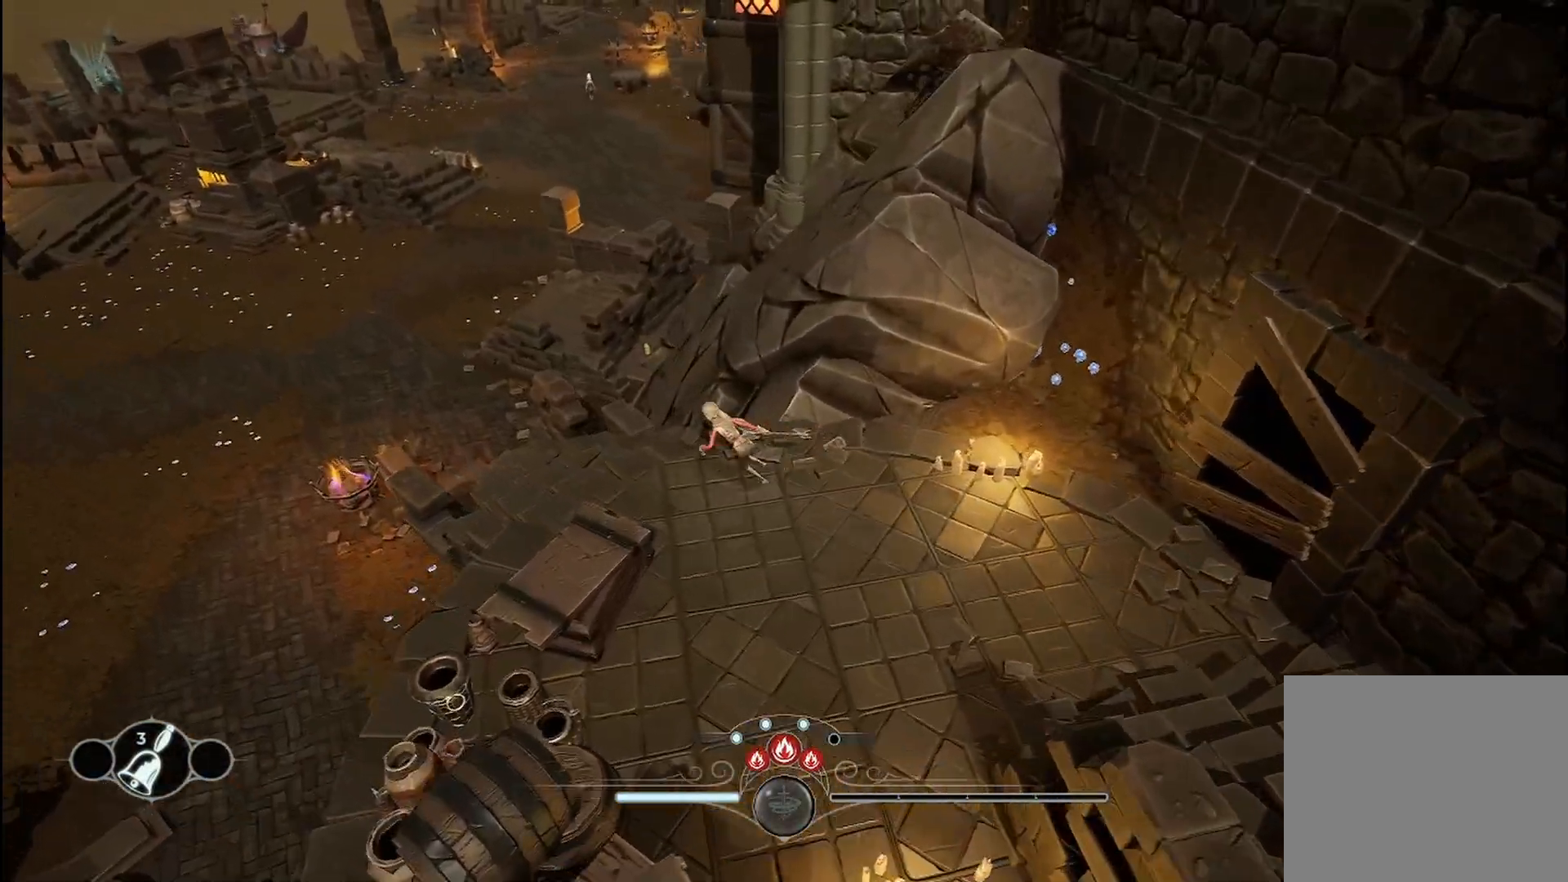
{"dt_ms": 500, "buttons": ["R2"], "left_stick": "up-left", "right_stick": "center", "events": []}
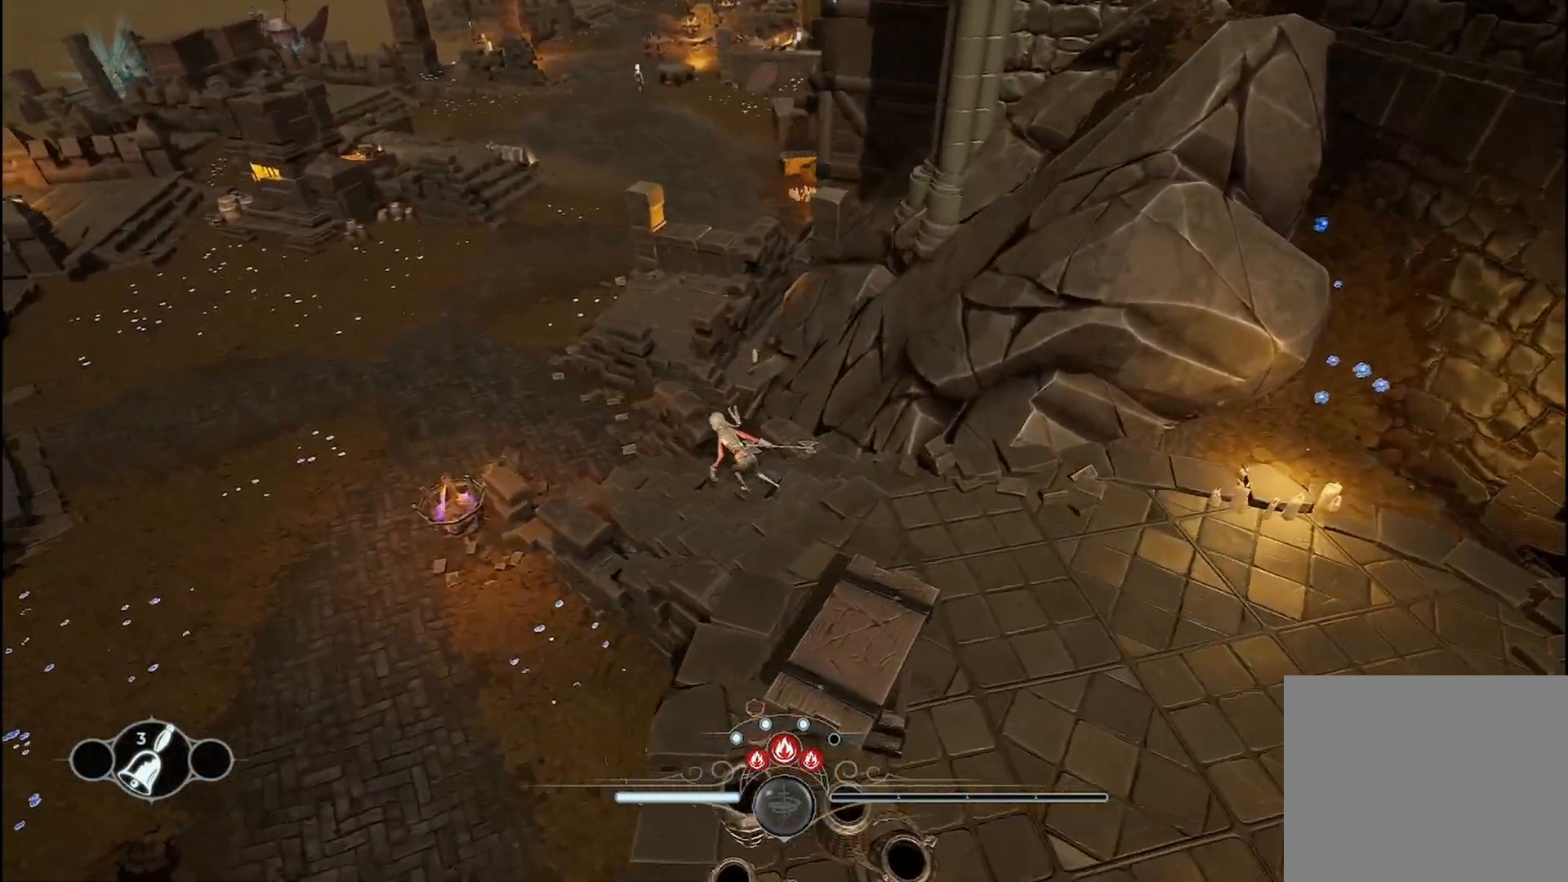
{"dt_ms": 1000, "buttons": ["R1", "R2"], "left_stick": "up", "right_stick": "center"}
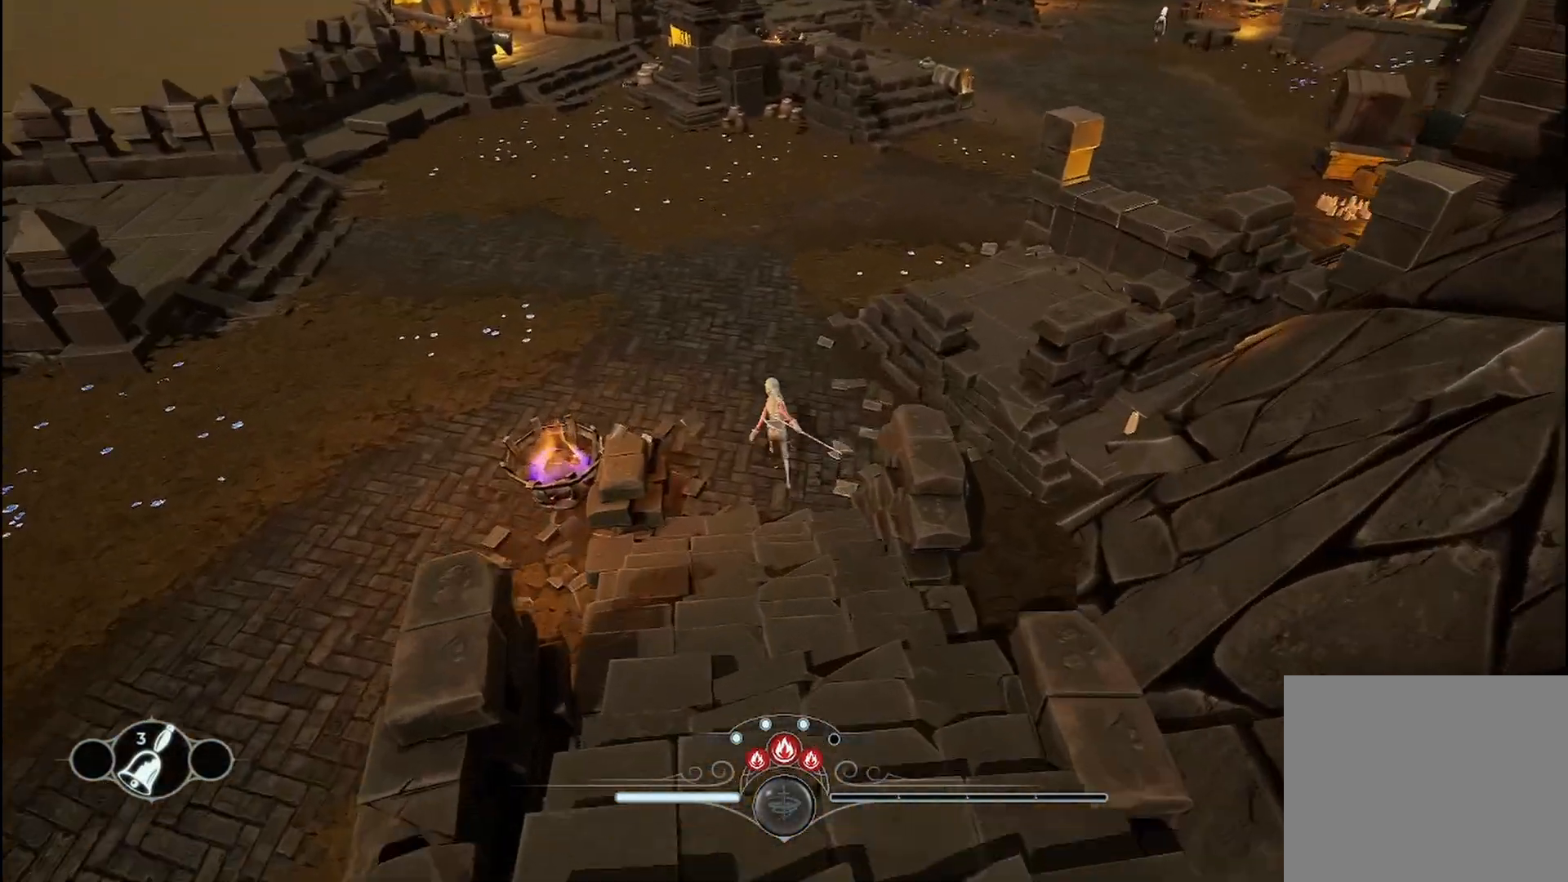
{"dt_ms": 500, "buttons": ["R2"], "left_stick": "up", "right_stick": "center"}
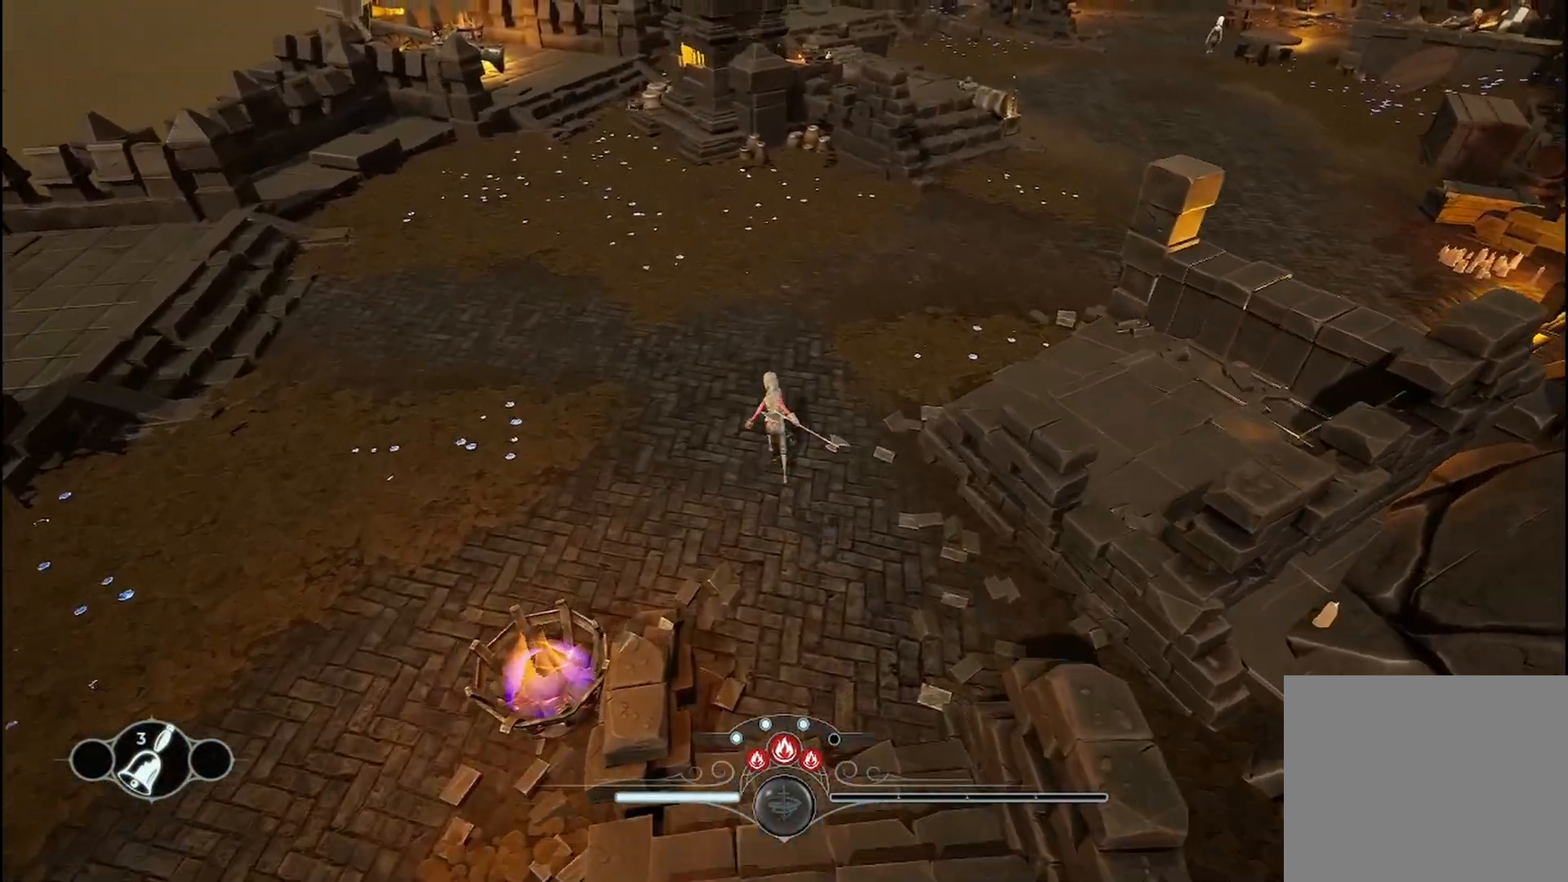
{"dt_ms": 500, "buttons": ["R2"], "left_stick": "up", "right_stick": "center", "events": []}
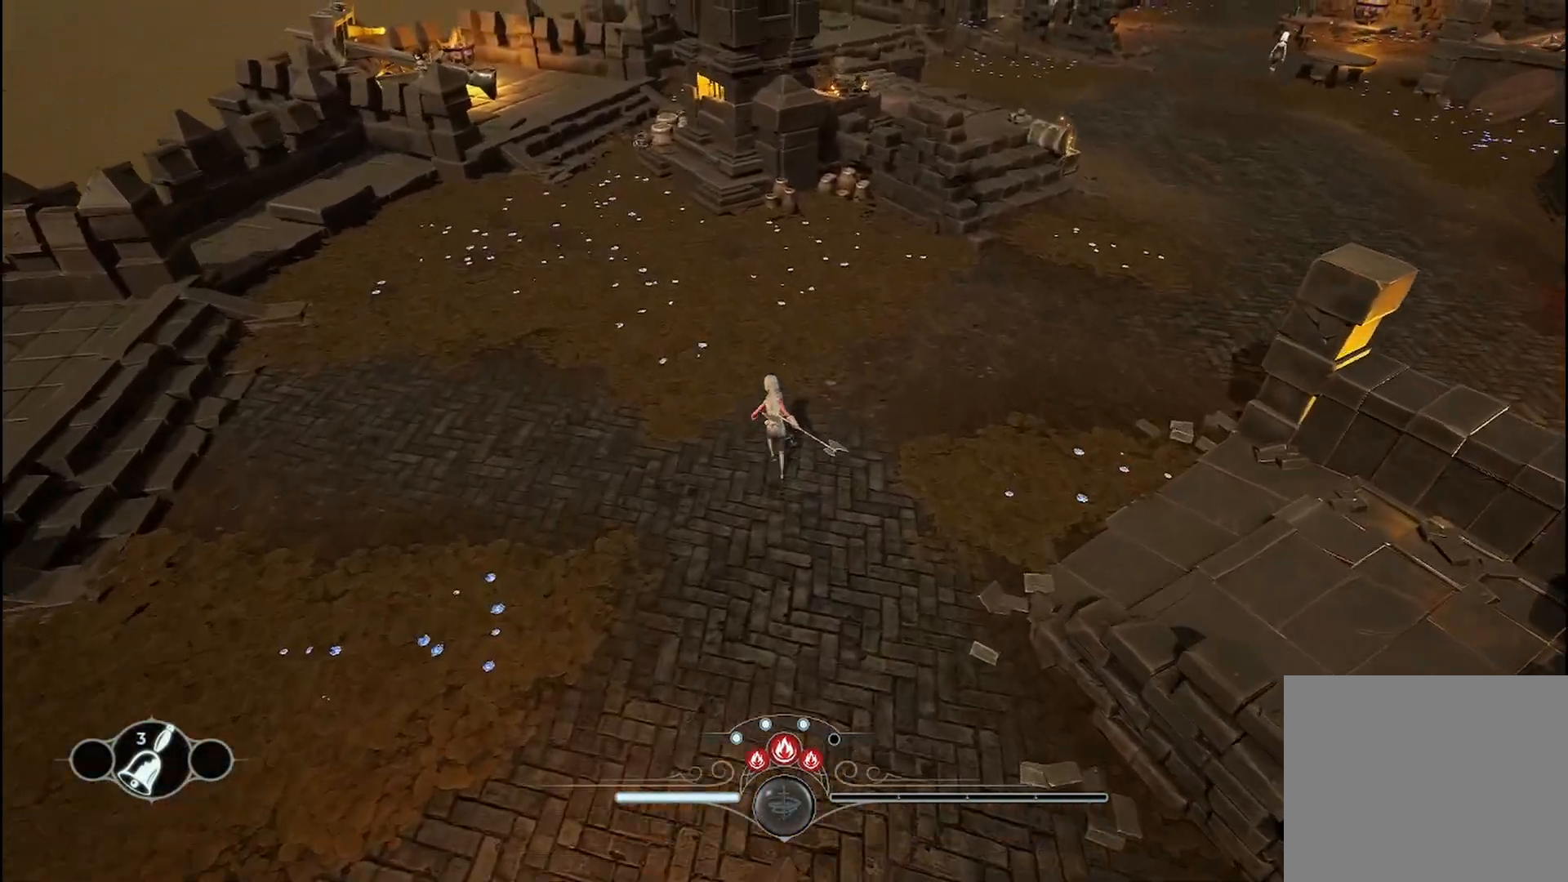
{"dt_ms": 500, "buttons": ["R2"], "left_stick": "up-right", "right_stick": "right", "events": [[125, "right_stick", "right"], [208, "left_stick", "up-right"]]}
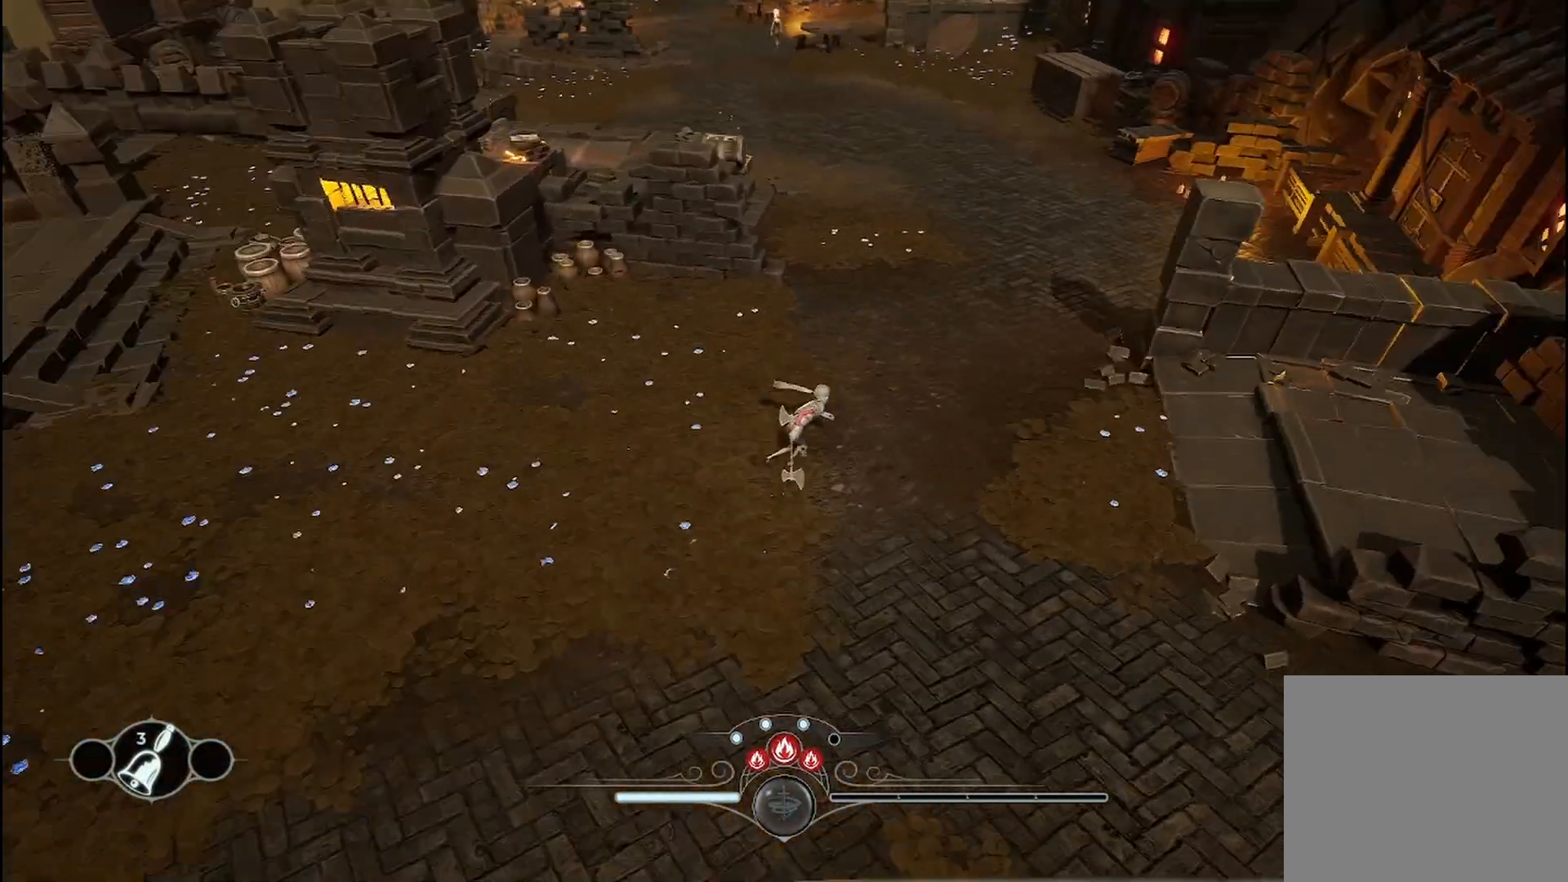
{"dt_ms": 500, "buttons": ["R2"], "left_stick": "up", "right_stick": "center", "events": [[125, "right_stick", "center"], [250, "left_stick", "up"]]}
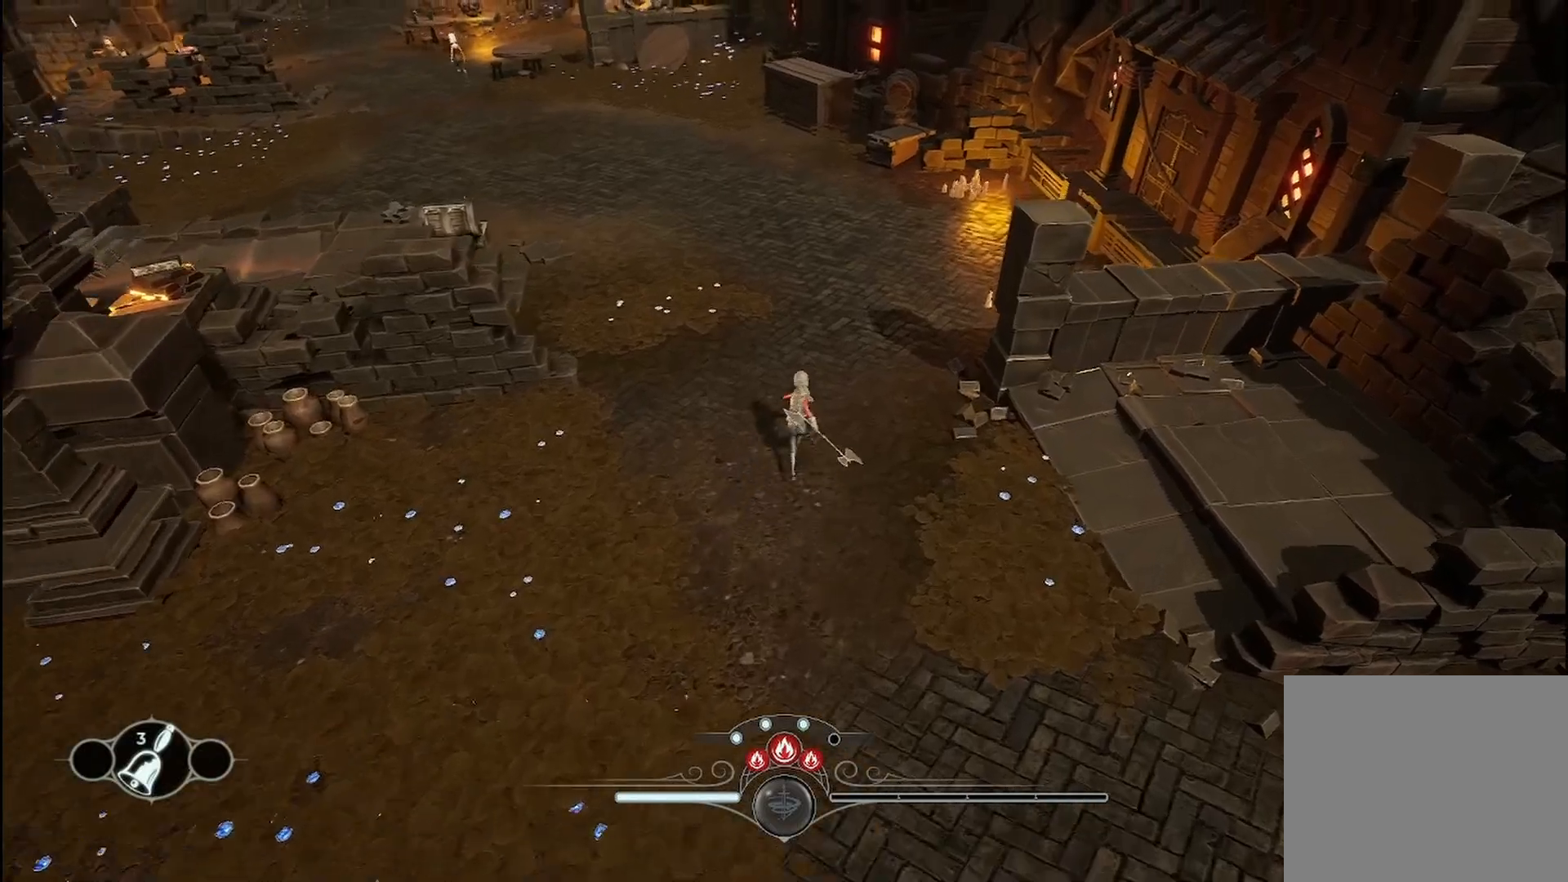
{"dt_ms": 500, "buttons": ["R2"], "left_stick": "up", "right_stick": "center", "events": []}
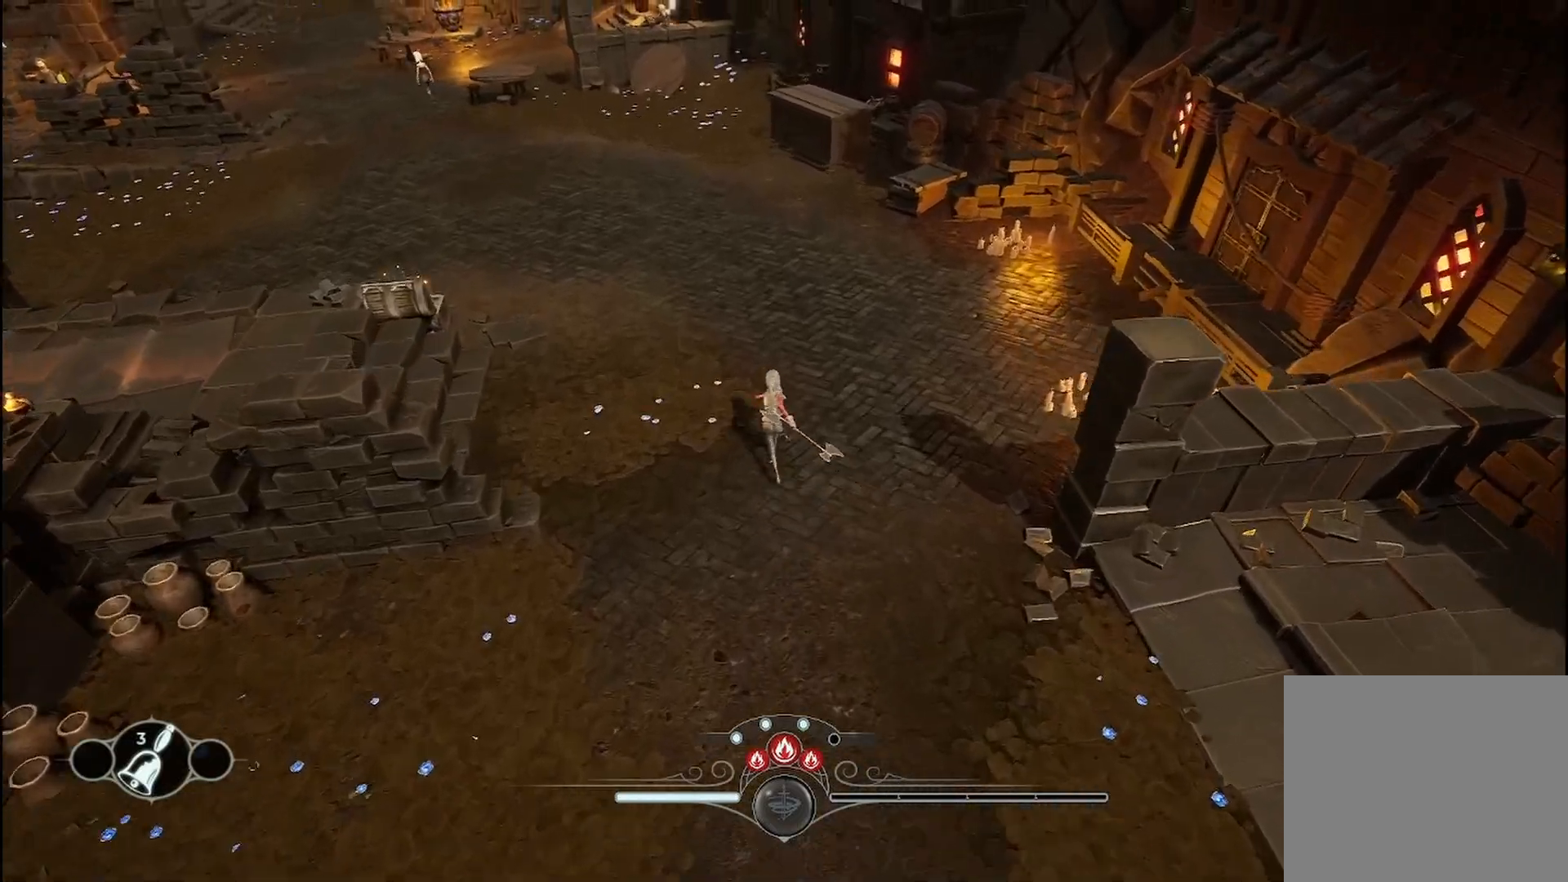
{"dt_ms": 500, "buttons": ["R2"], "left_stick": "up-left", "right_stick": "center", "events": [[417, "left_stick", "up-left"]]}
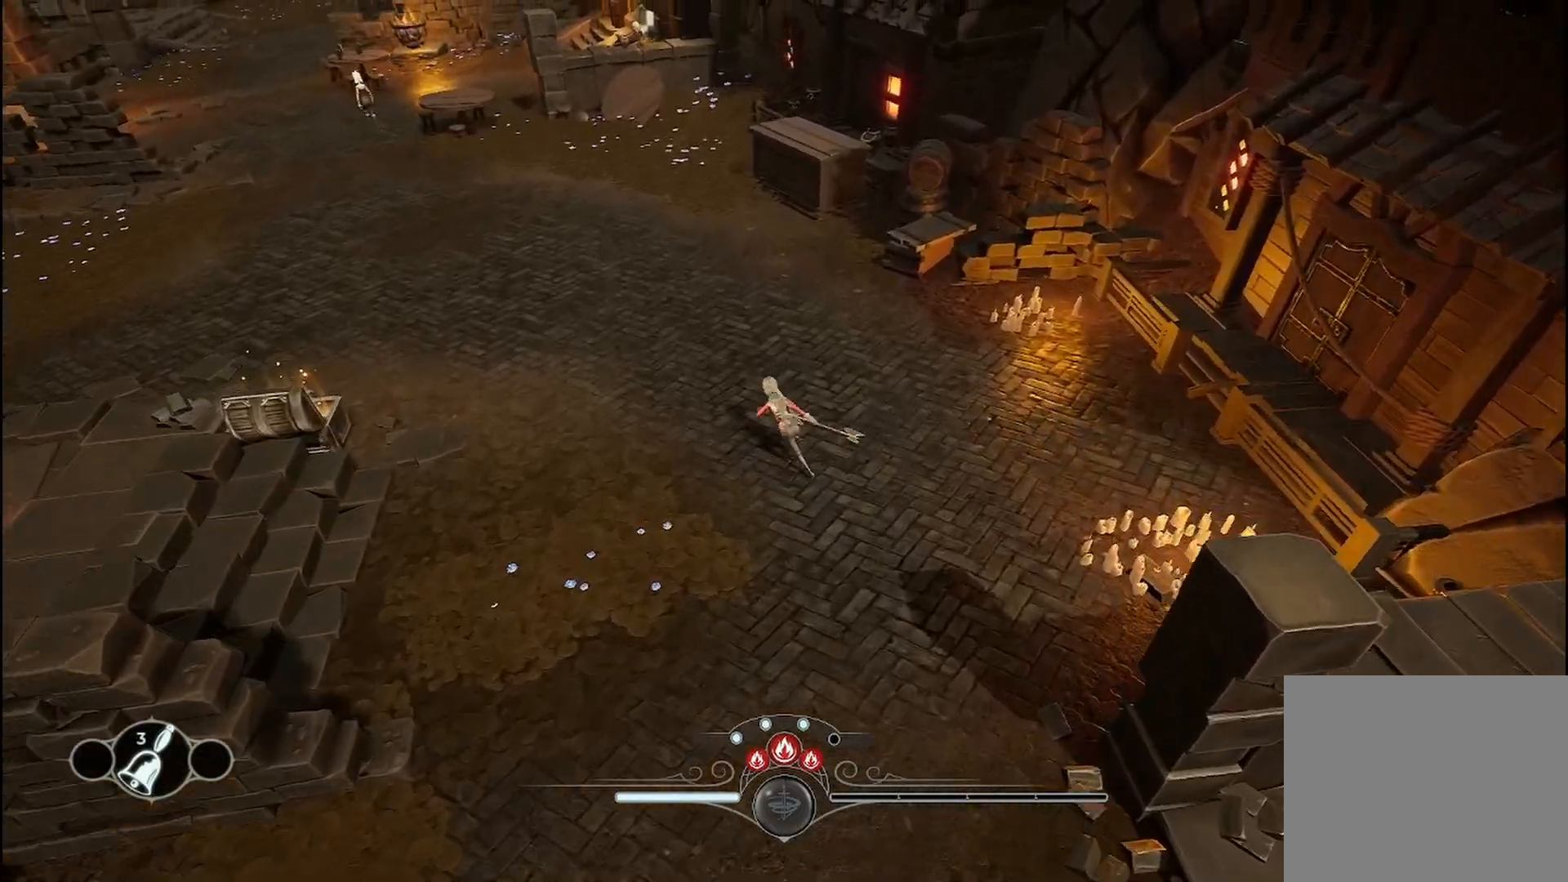
{"dt_ms": 500, "buttons": ["R2"], "left_stick": "up-left", "right_stick": "center", "events": [[375, "X", "down"], [417, "X", "up"]]}
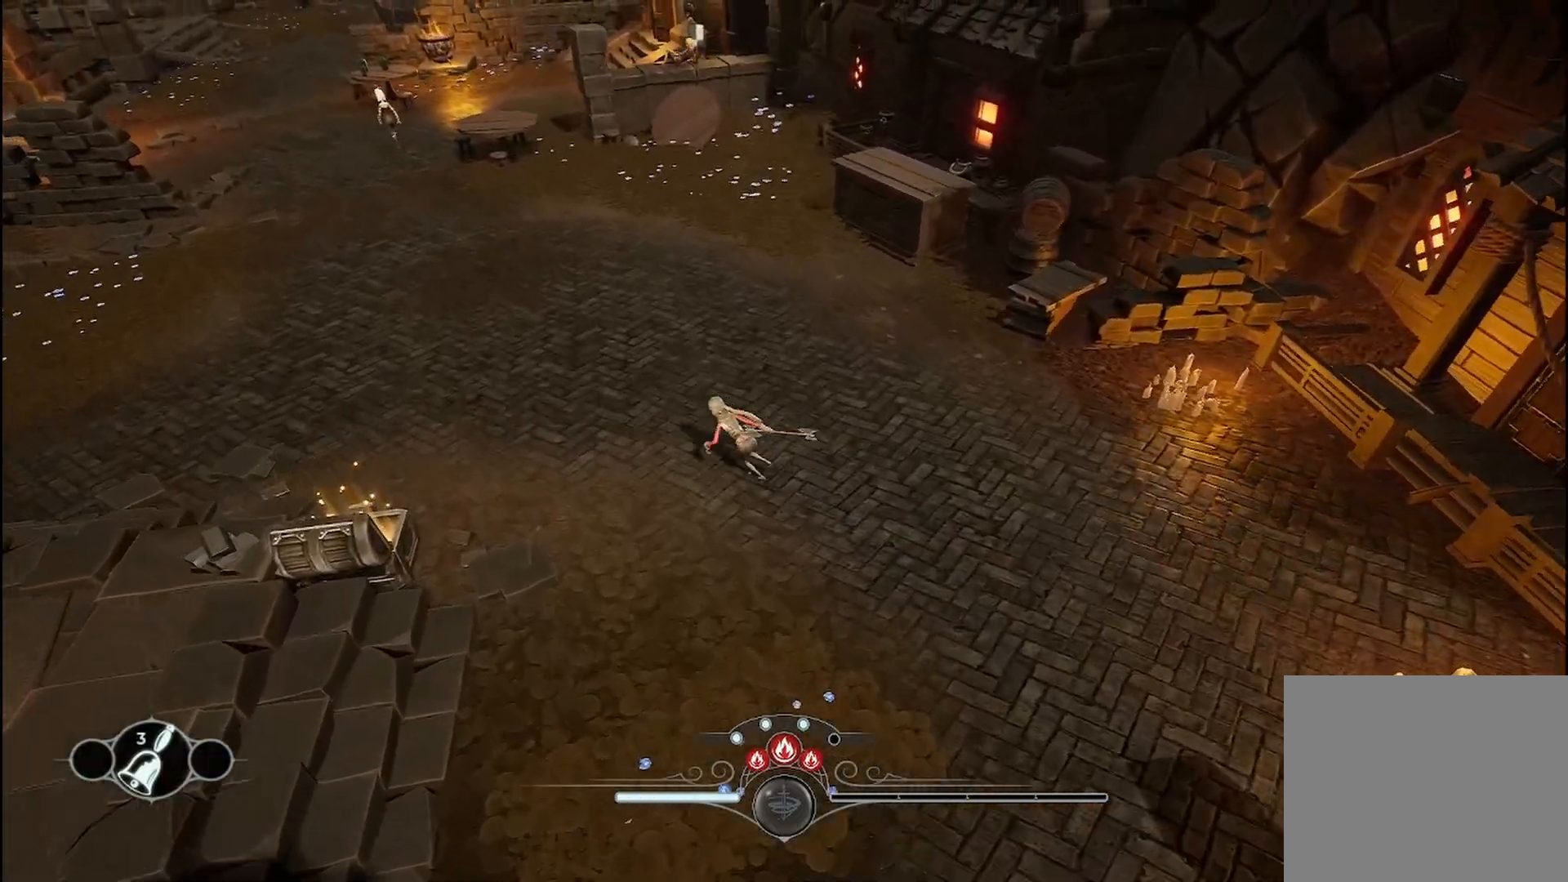
{"dt_ms": 500, "buttons": ["R2"], "left_stick": "up-left", "right_stick": "center", "events": []}
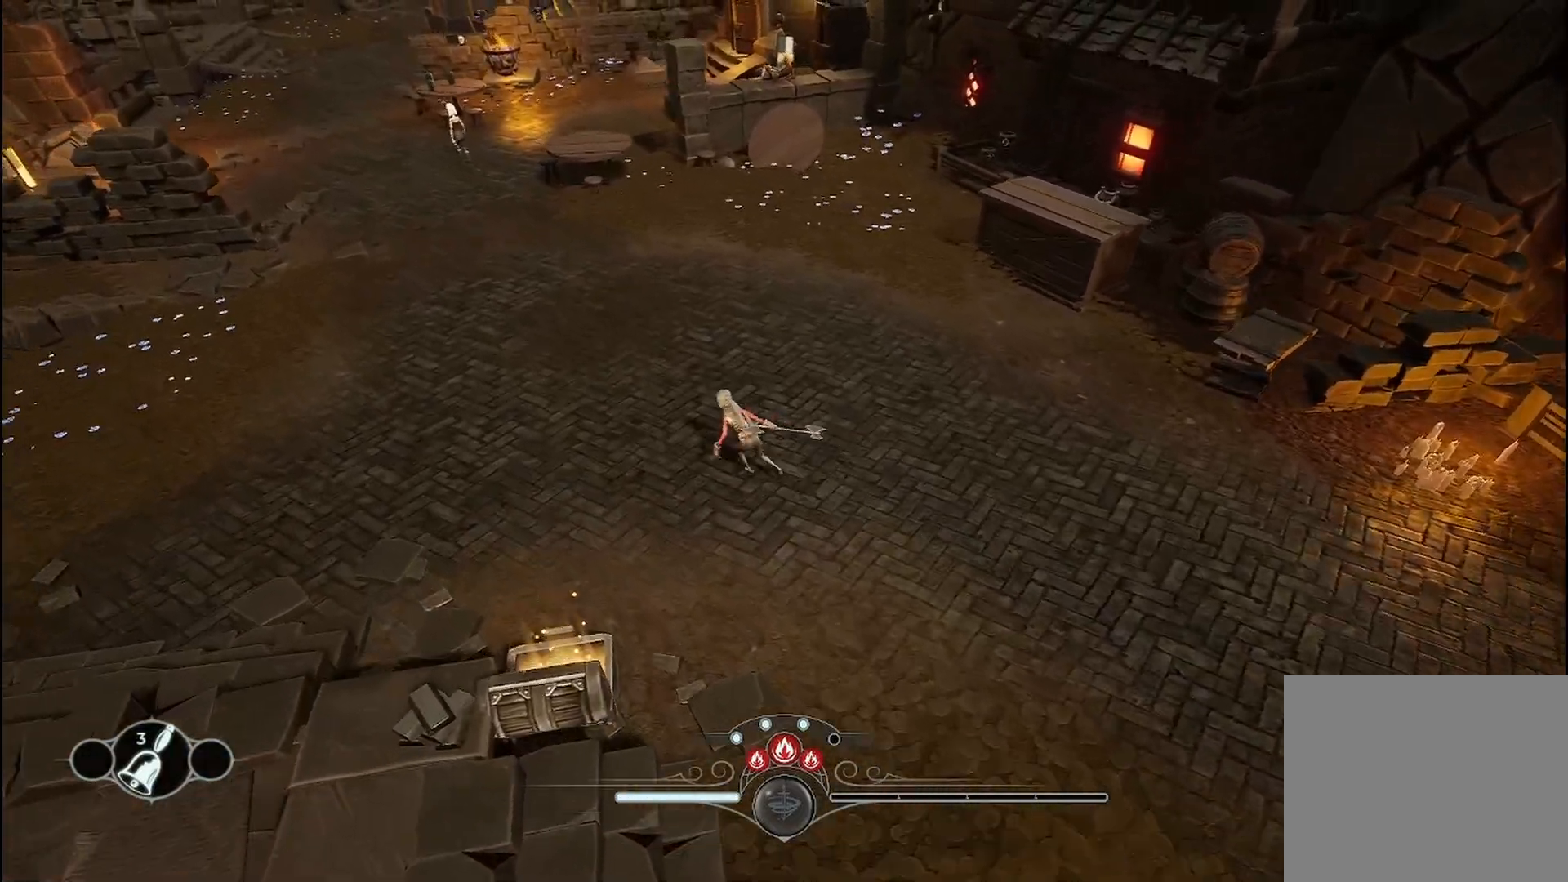
{"dt_ms": 500, "buttons": ["R2"], "left_stick": "up-left", "right_stick": "center", "events": []}
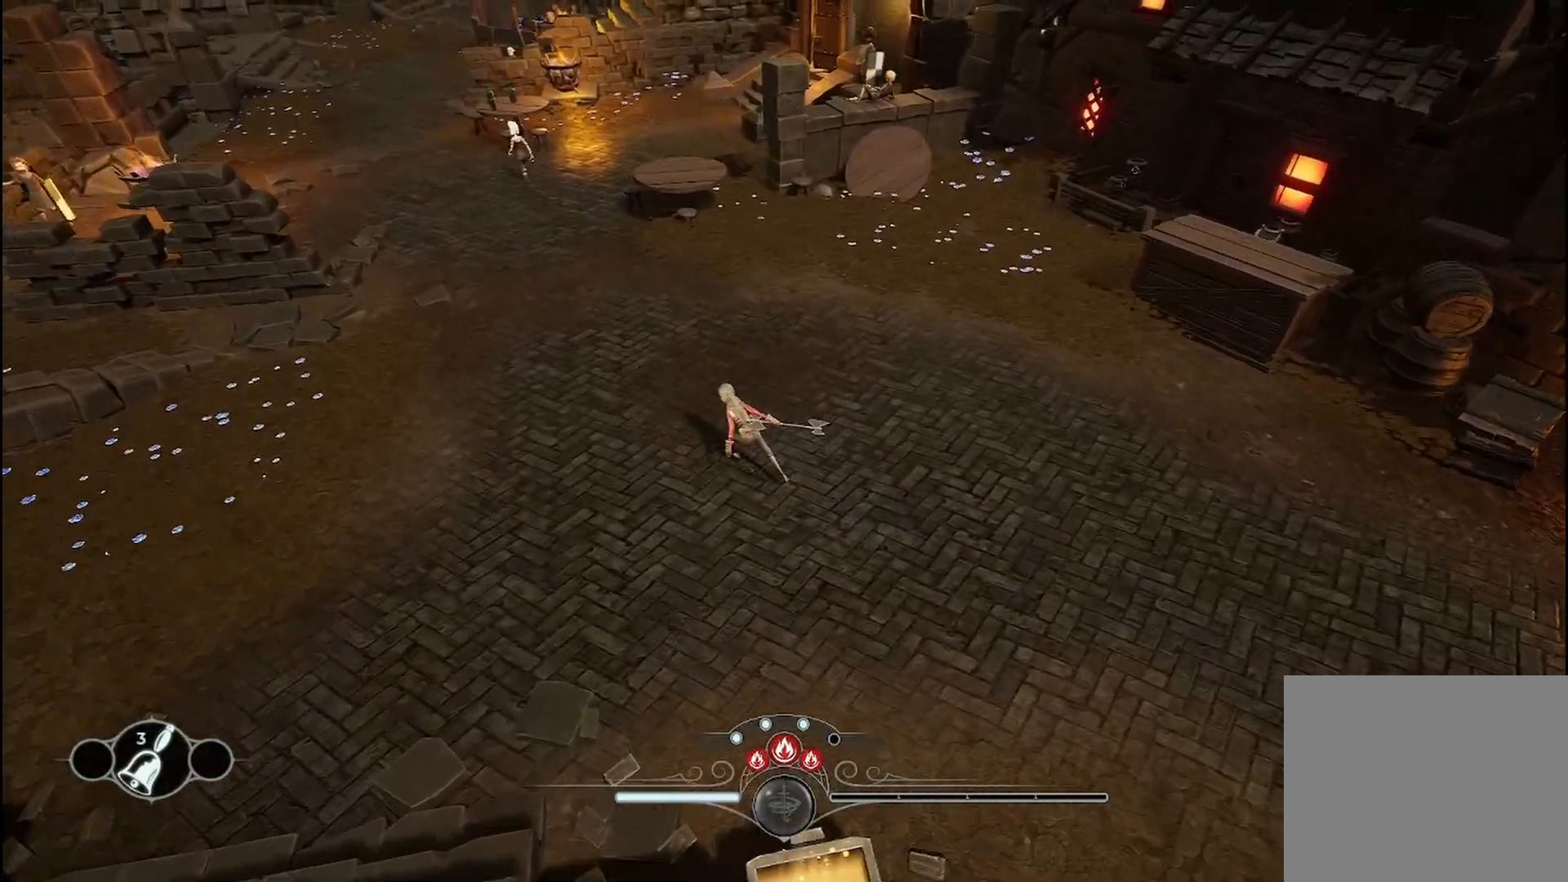
{"dt_ms": 500, "buttons": ["R2"], "left_stick": "up", "right_stick": "center", "events": [[83, "R1", "down"], [167, "left_stick", "up"], [167, "right_stick", "left"], [417, "R1", "up"], [458, "right_stick", "center"]]}